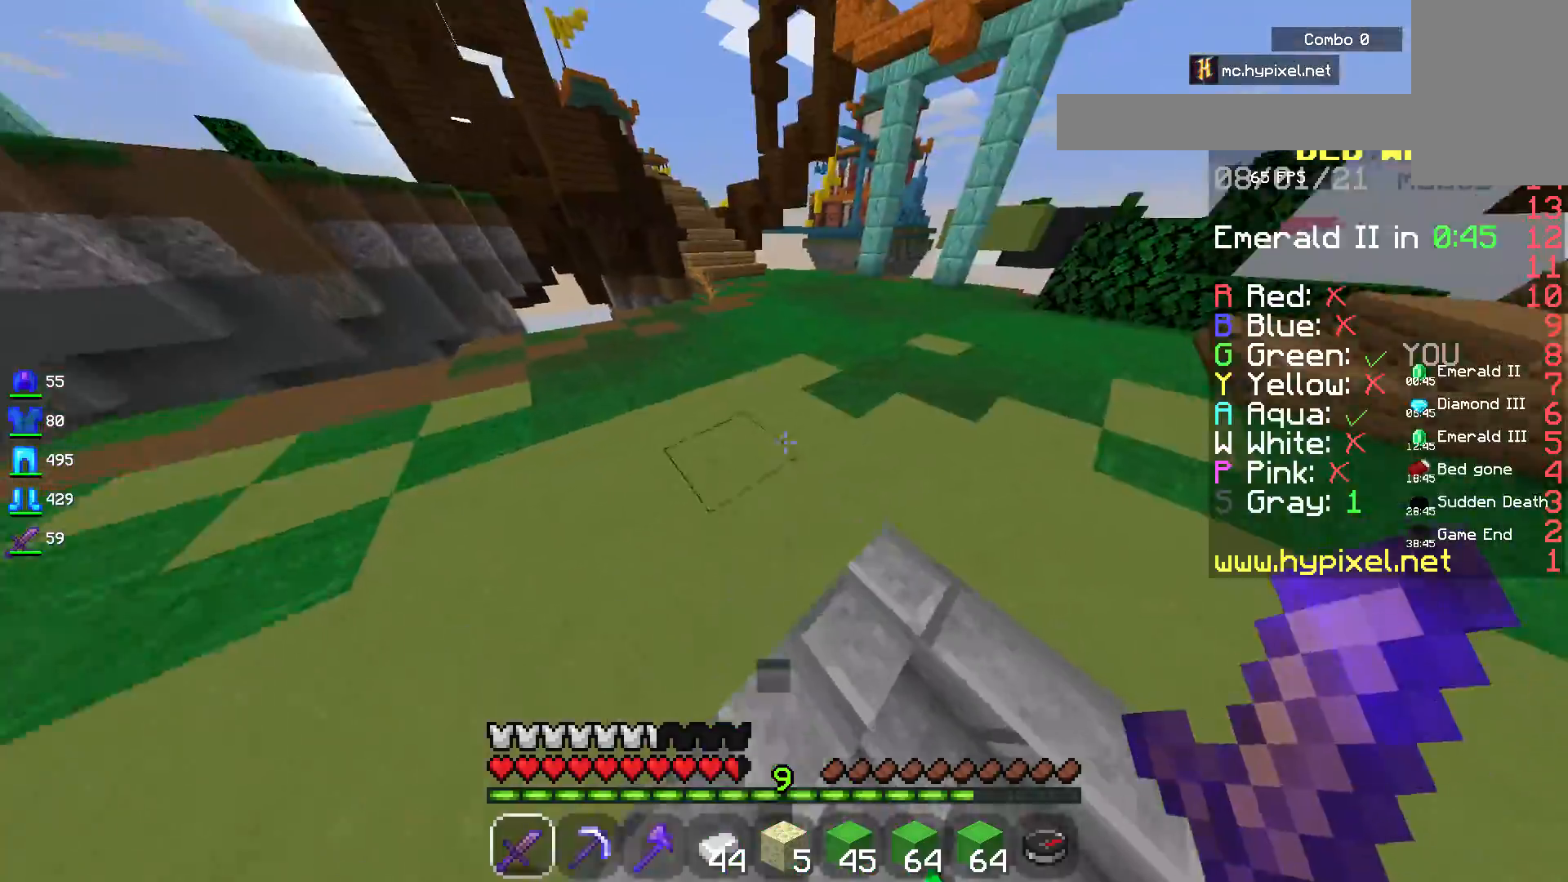
Gameplay with keyboard and mouse; each line is a JSON object with the keys and mouse buttons held at the frame after it. "events" lists presses ("down") and releases ("up") of "a", "d", "s", "space", "w", "mouse_left" and "mouse_right" between this image and that frame as [ms after this image, input, new state], when the widget could be followed in between. "mouse_left", "mouse_right" = the "left", "right" buttons of the "mouse" list. No other keys are recorded. Fast repeated clicks can show as one long hold. Mouse movement is not recorded.
{"keys": ["space", "w"], "mouse": [], "events": [[34, "space", "down"]]}
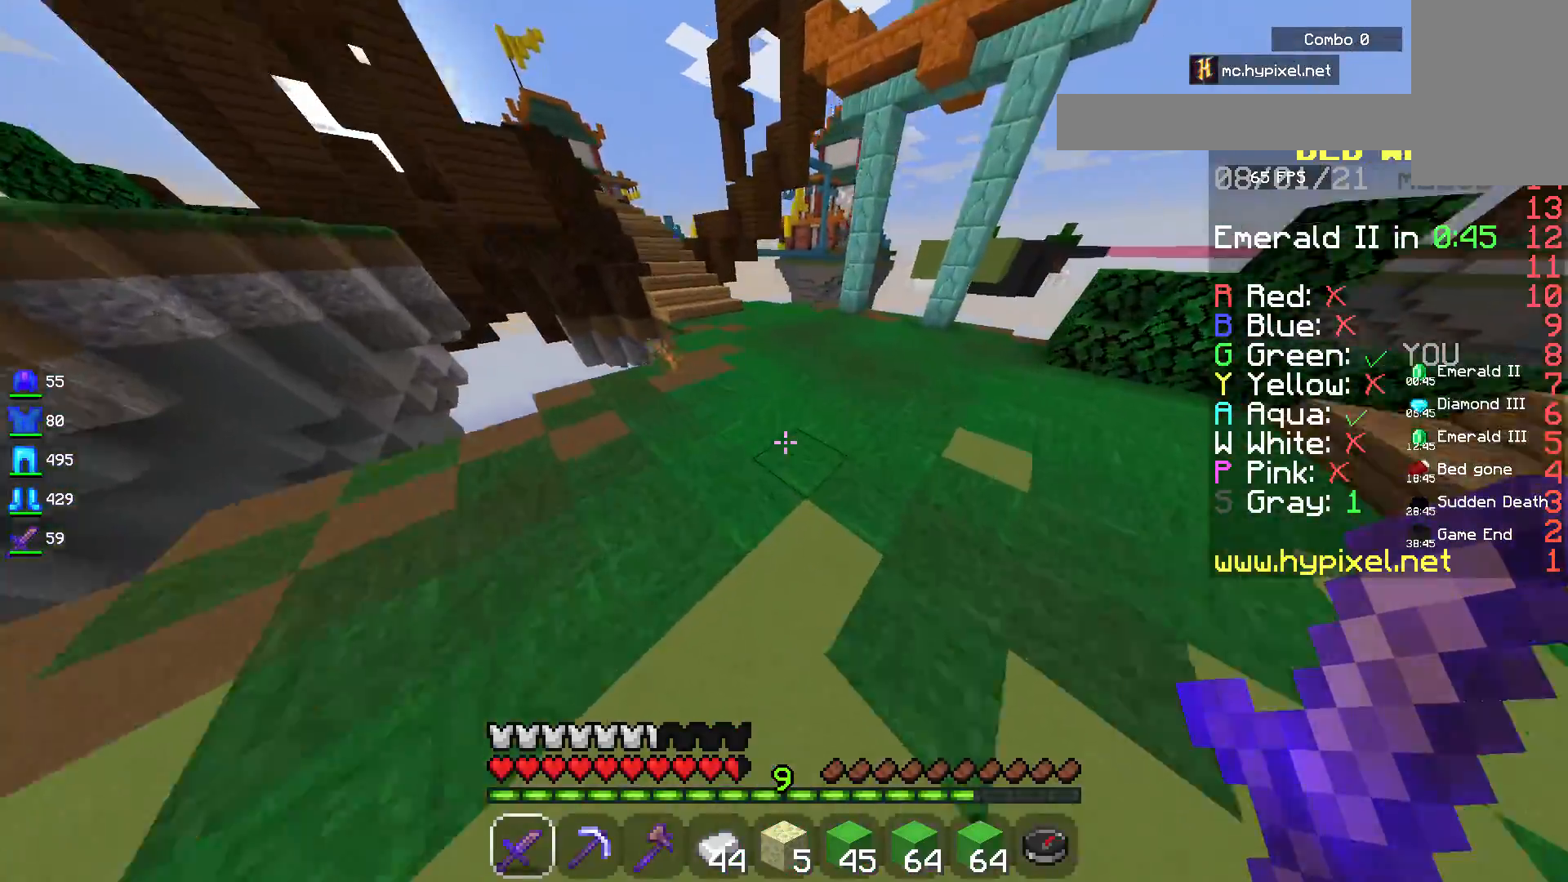
{"keys": ["space", "w"], "mouse": [], "events": []}
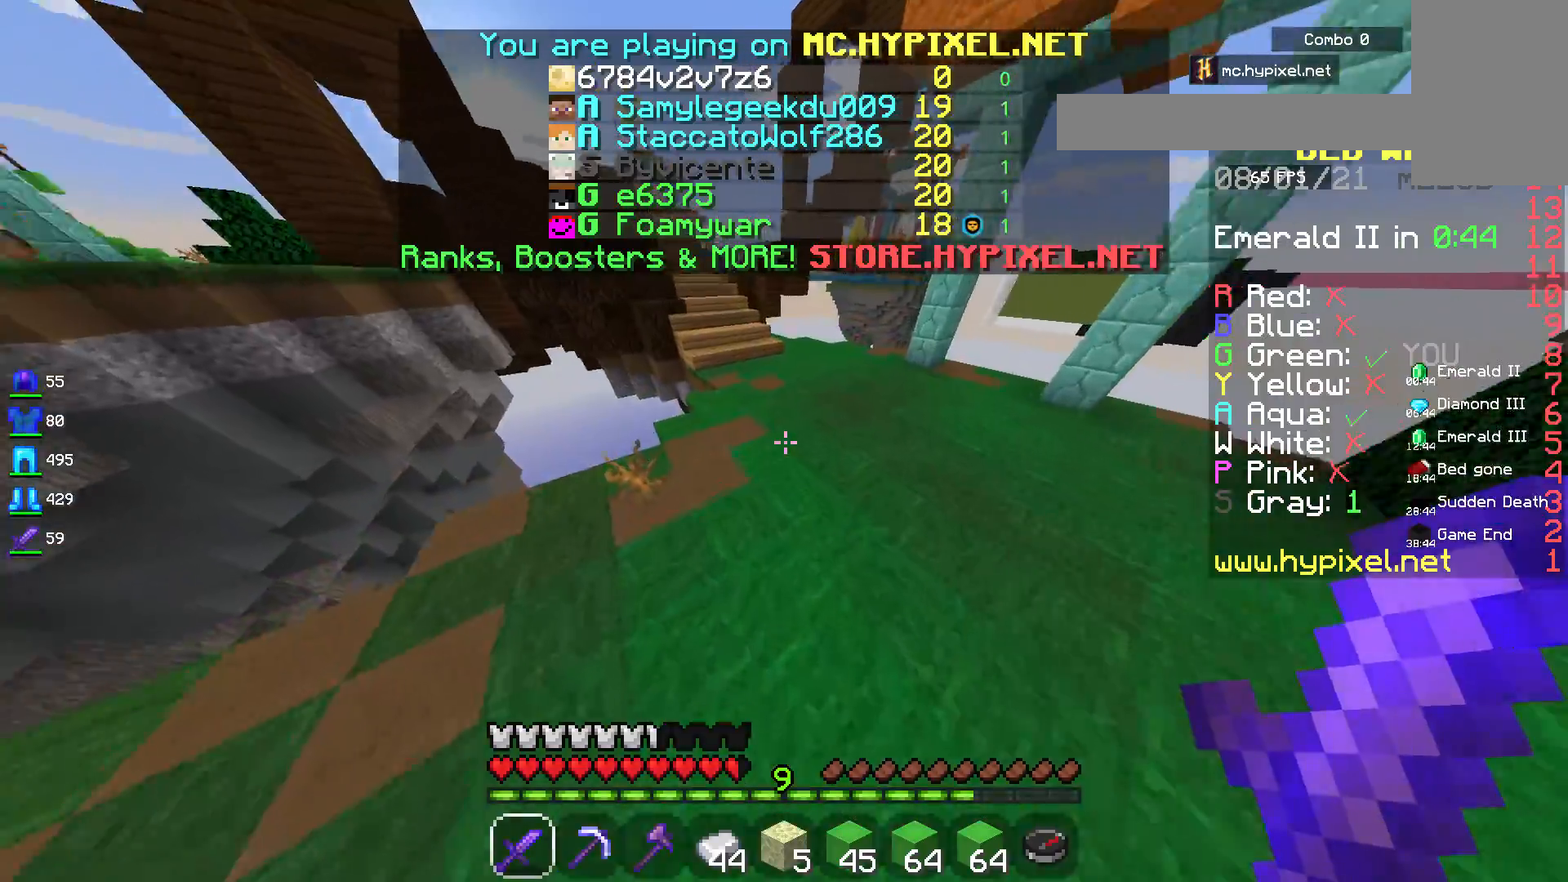
{"keys": ["space", "w"], "mouse": [], "events": []}
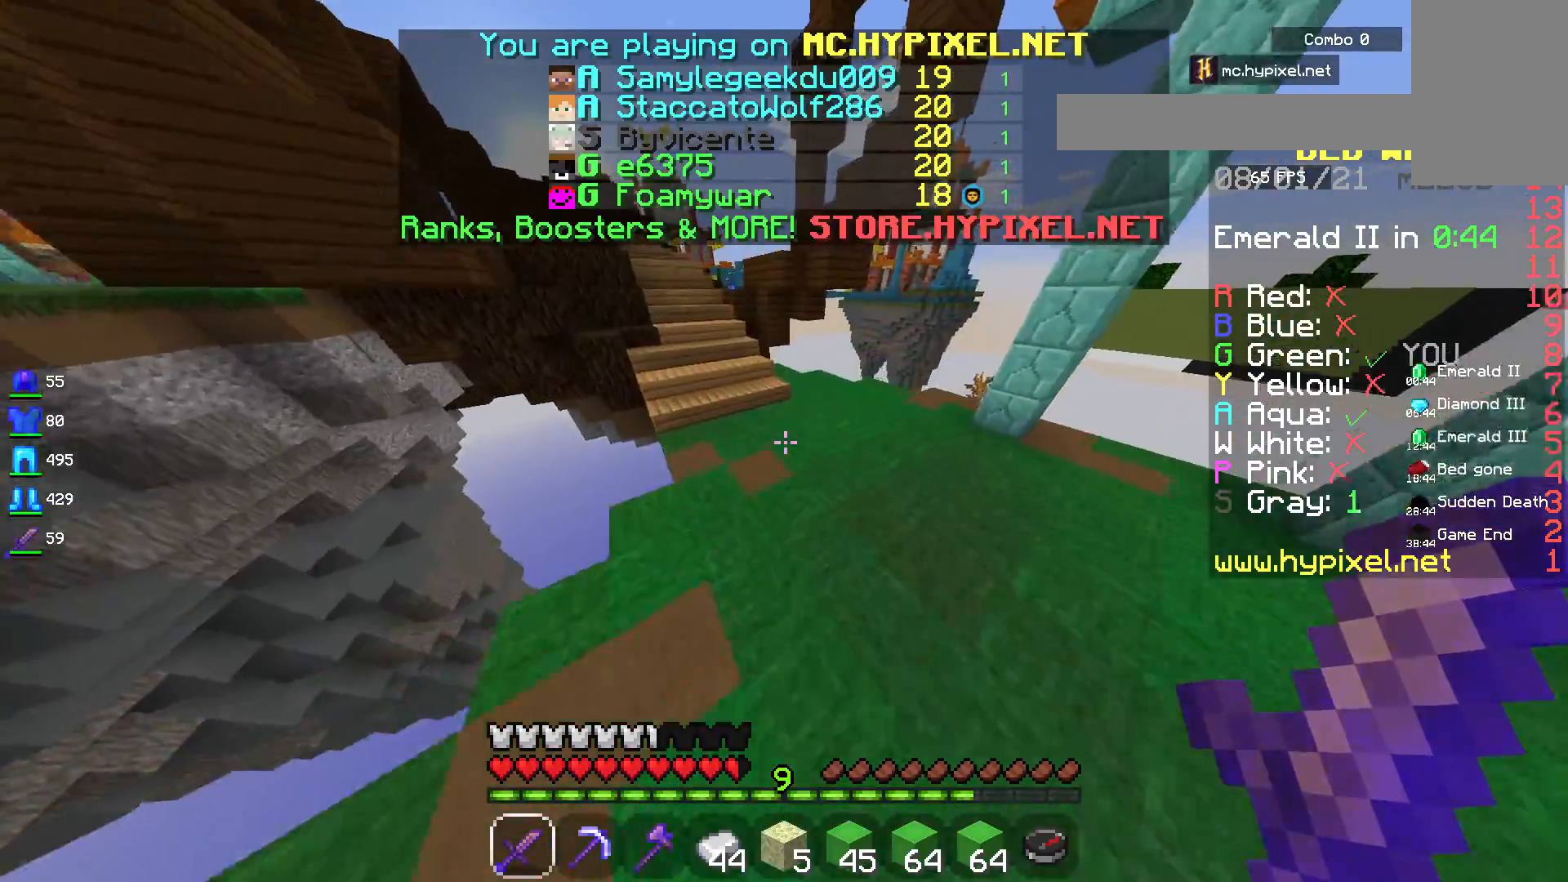
{"keys": ["space", "w"], "mouse": [], "events": []}
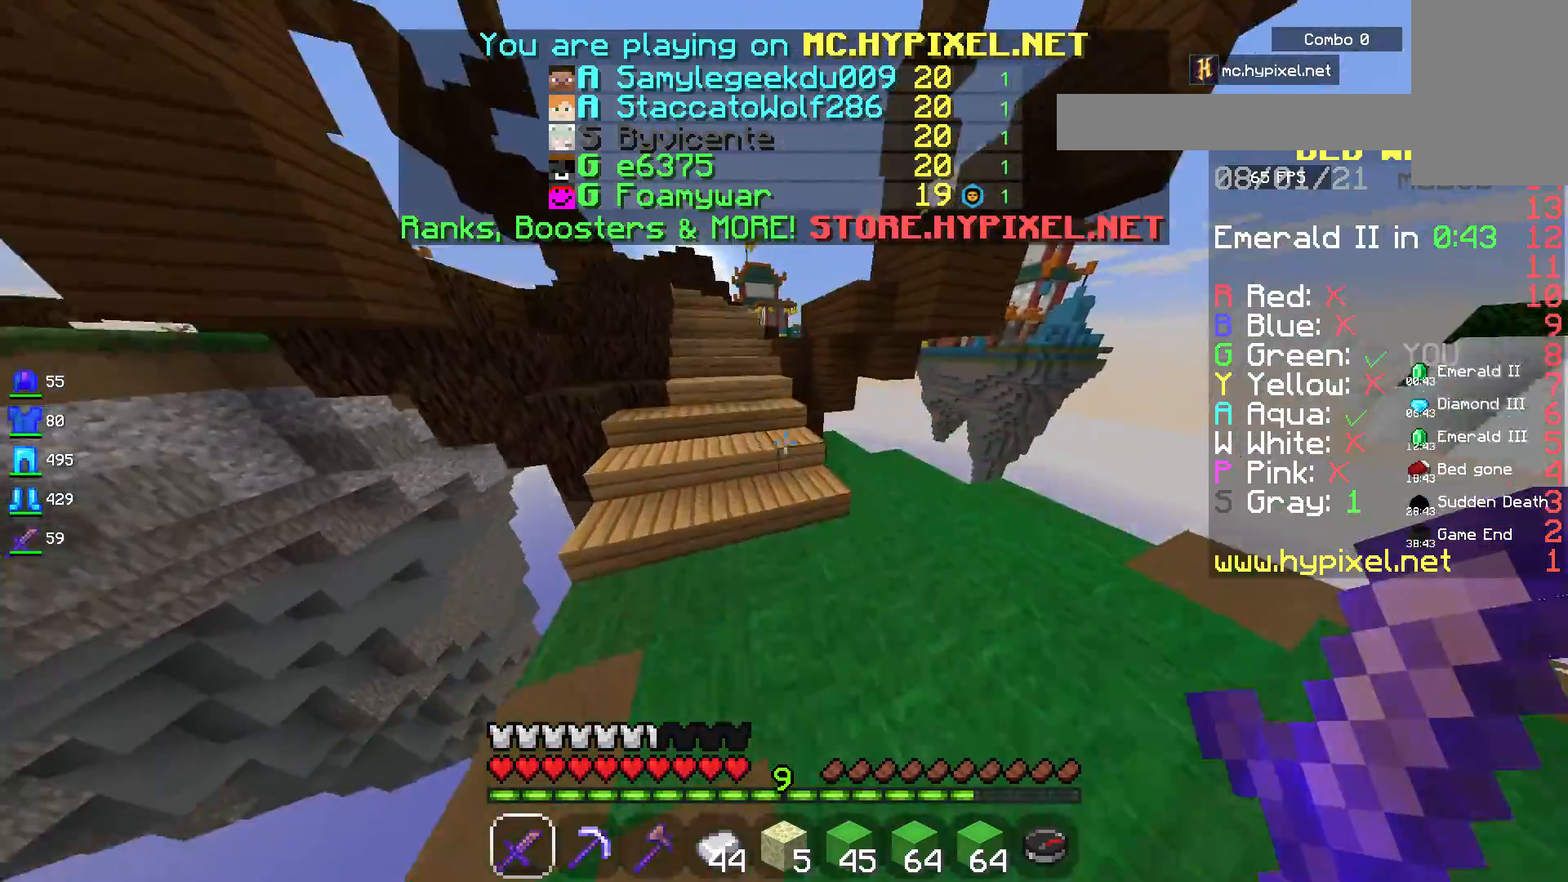
{"keys": ["space", "w"], "mouse": [], "events": []}
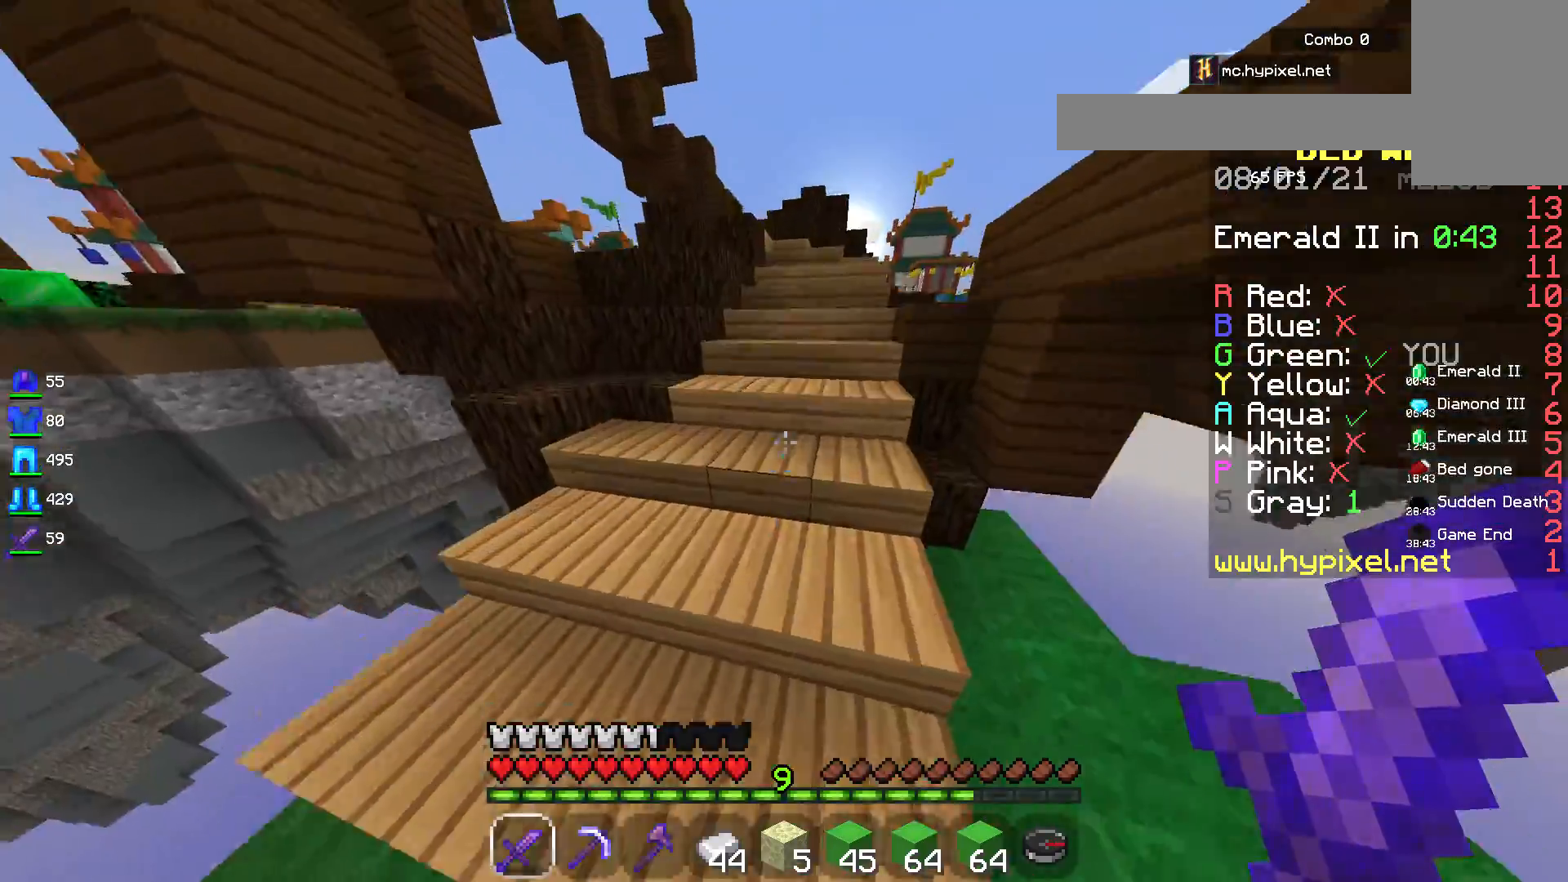
{"keys": ["space", "w"], "mouse": [], "events": []}
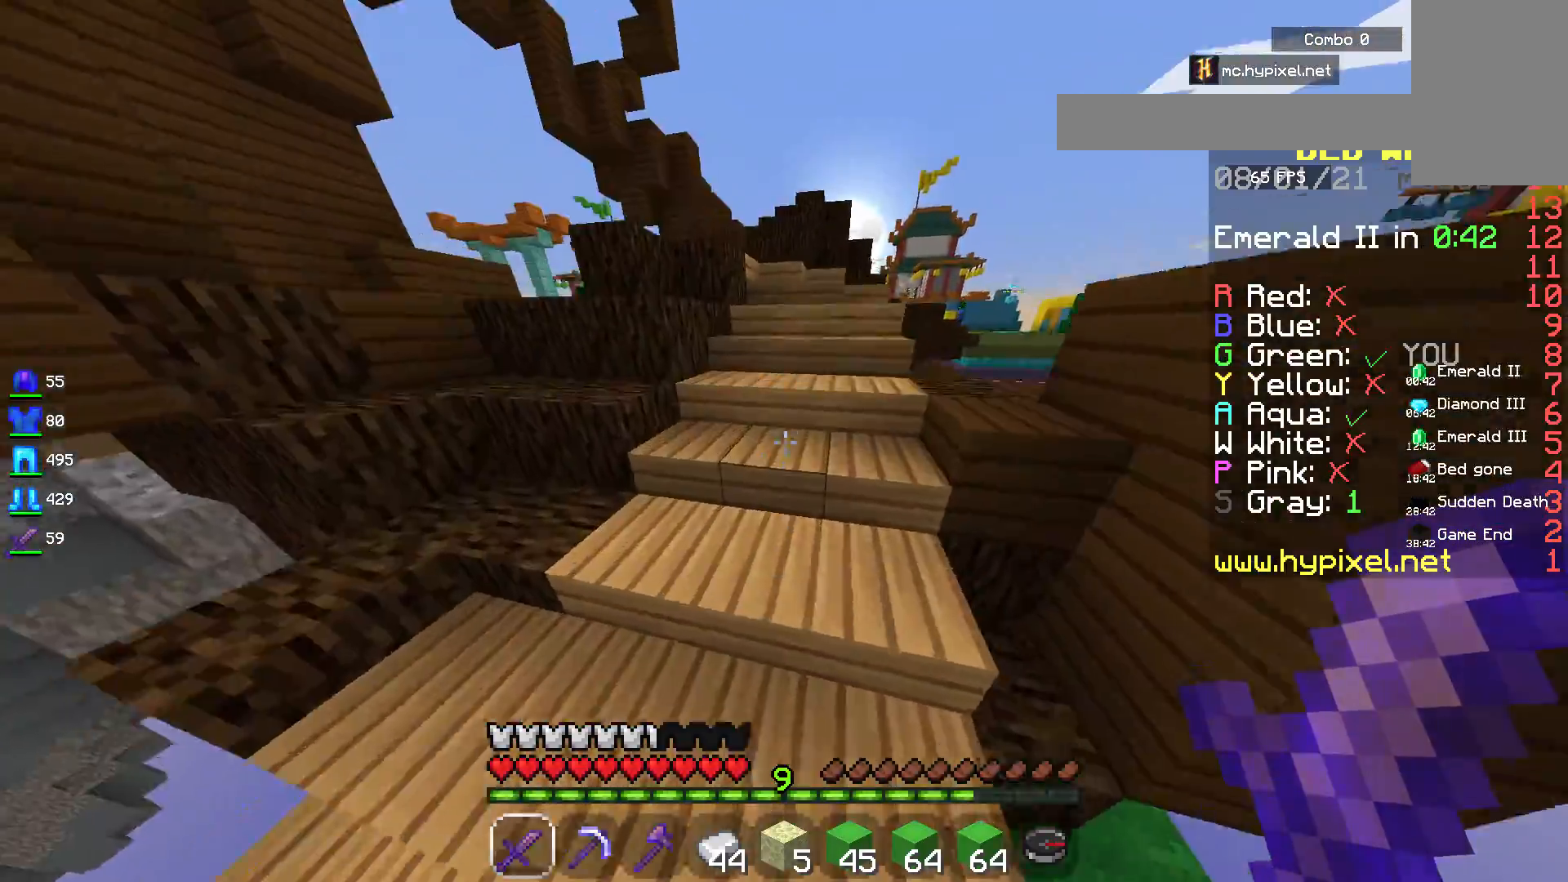
{"keys": ["space", "w"], "mouse": [], "events": []}
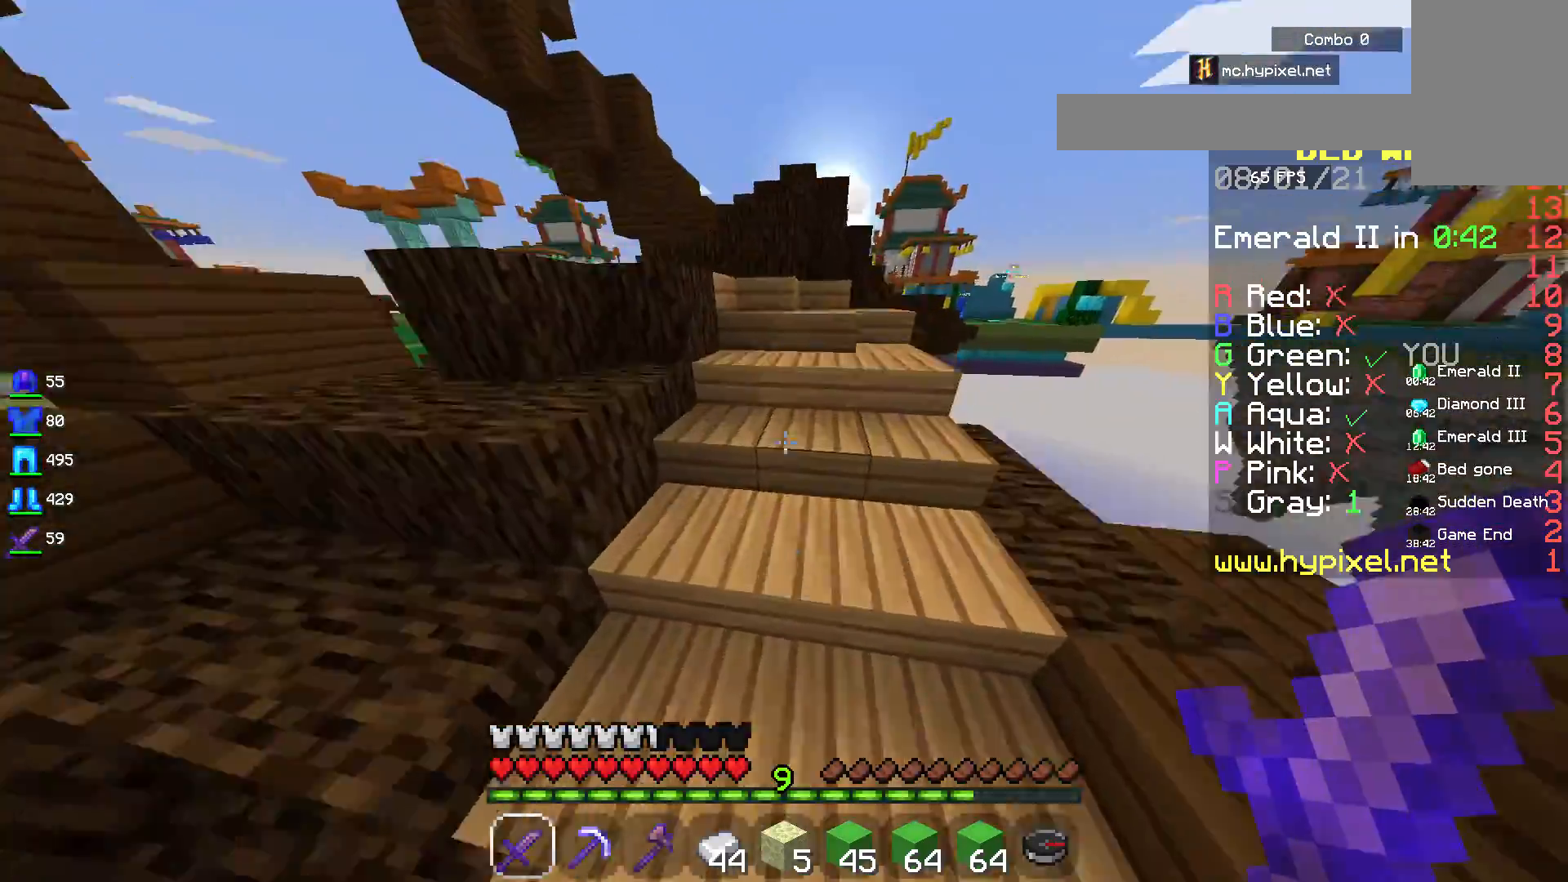
{"keys": ["space", "w"], "mouse": [], "events": []}
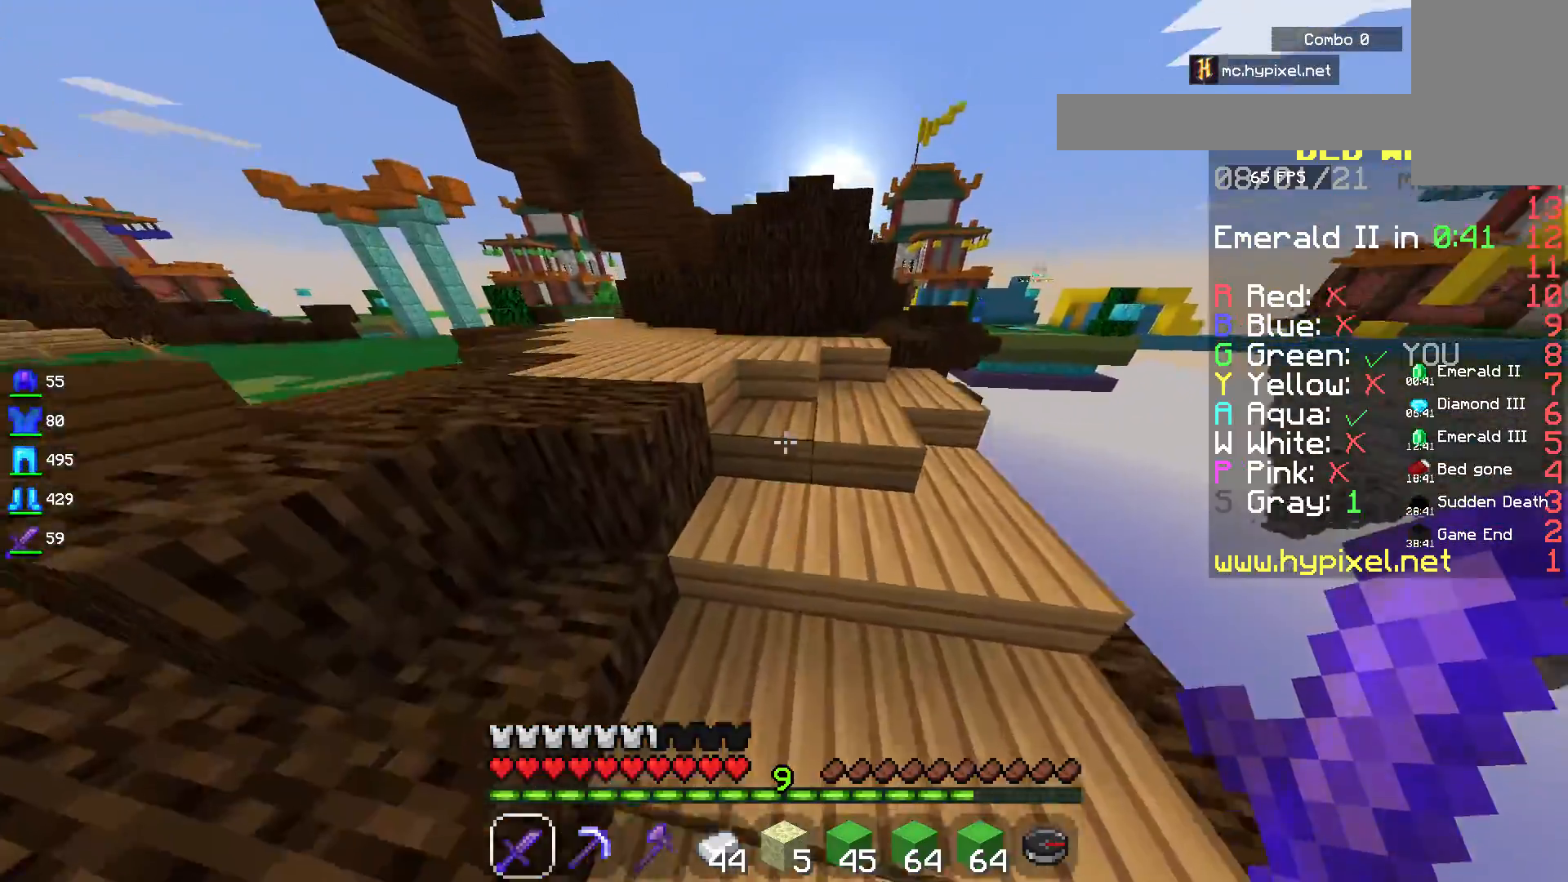
{"keys": ["space", "w"], "mouse": [], "events": []}
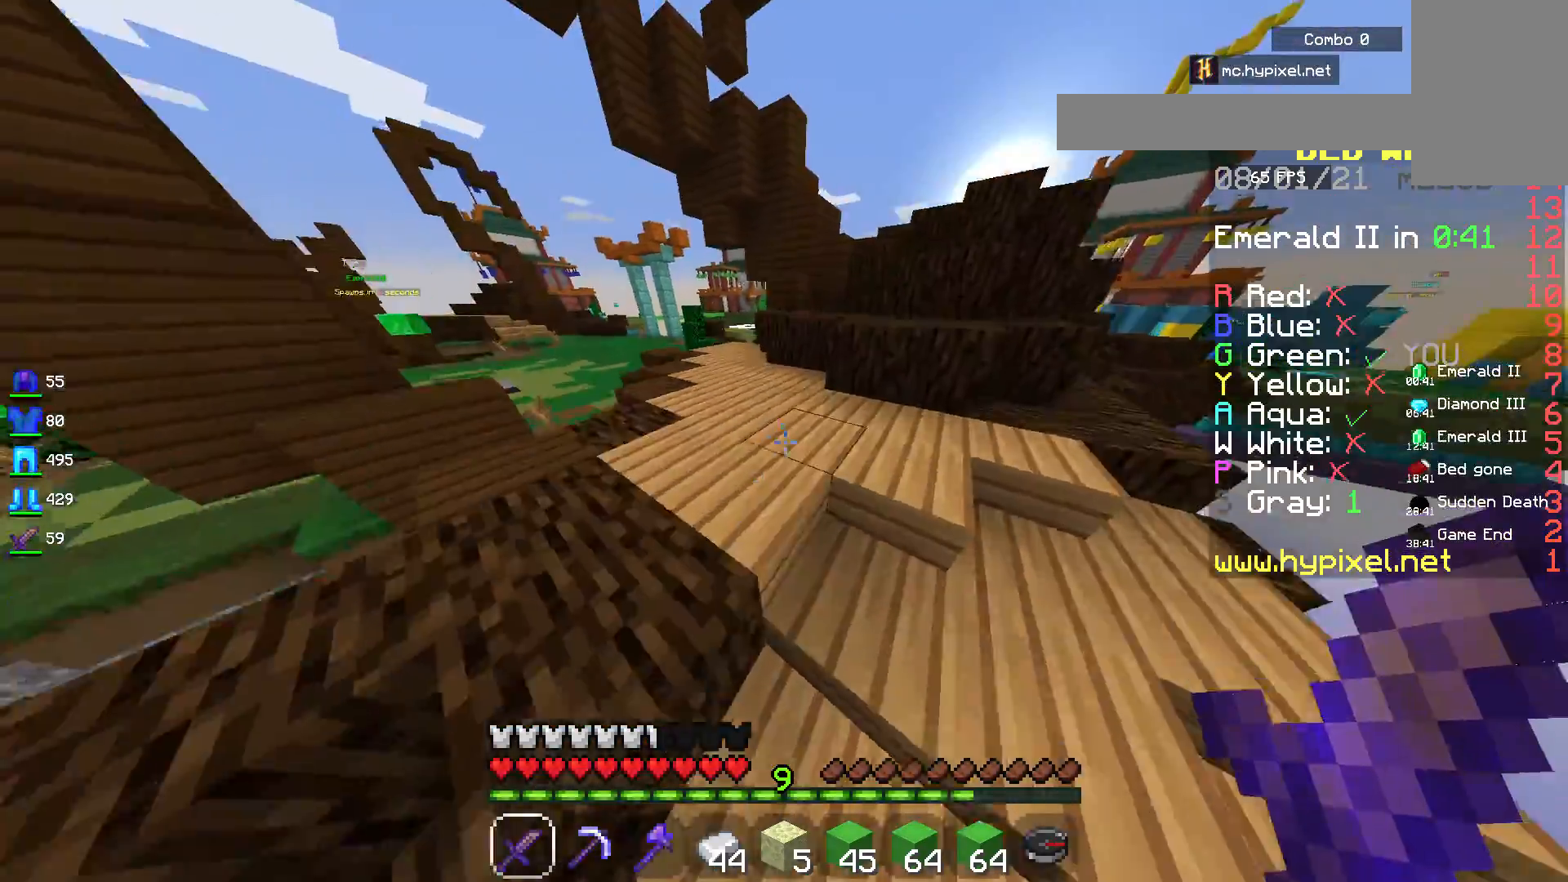
{"keys": ["space", "w"], "mouse": [], "events": []}
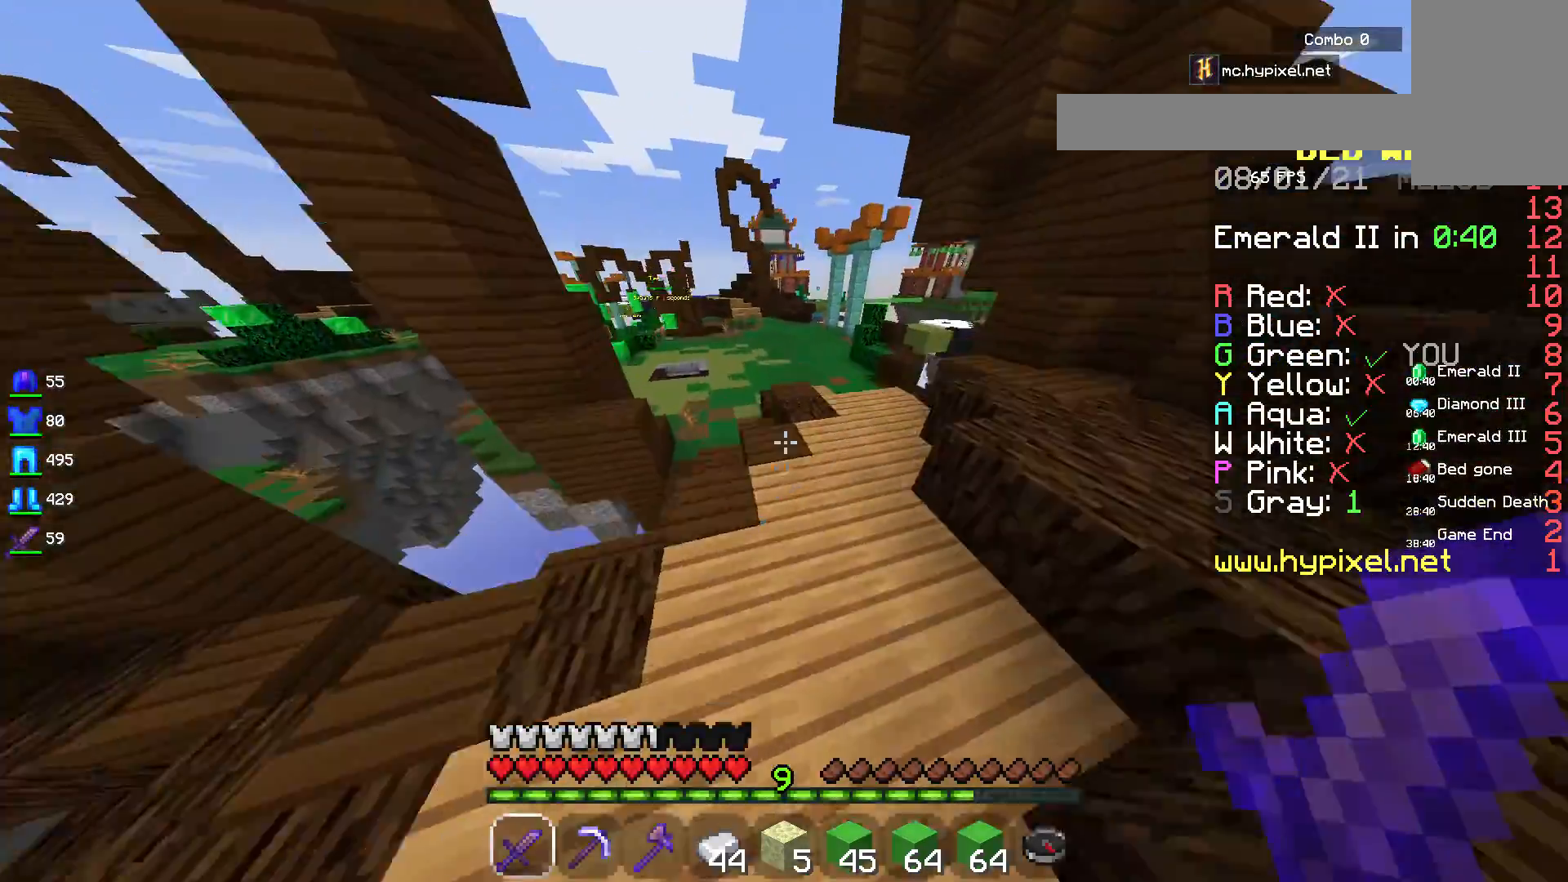
{"keys": ["space", "w"], "mouse": [], "events": []}
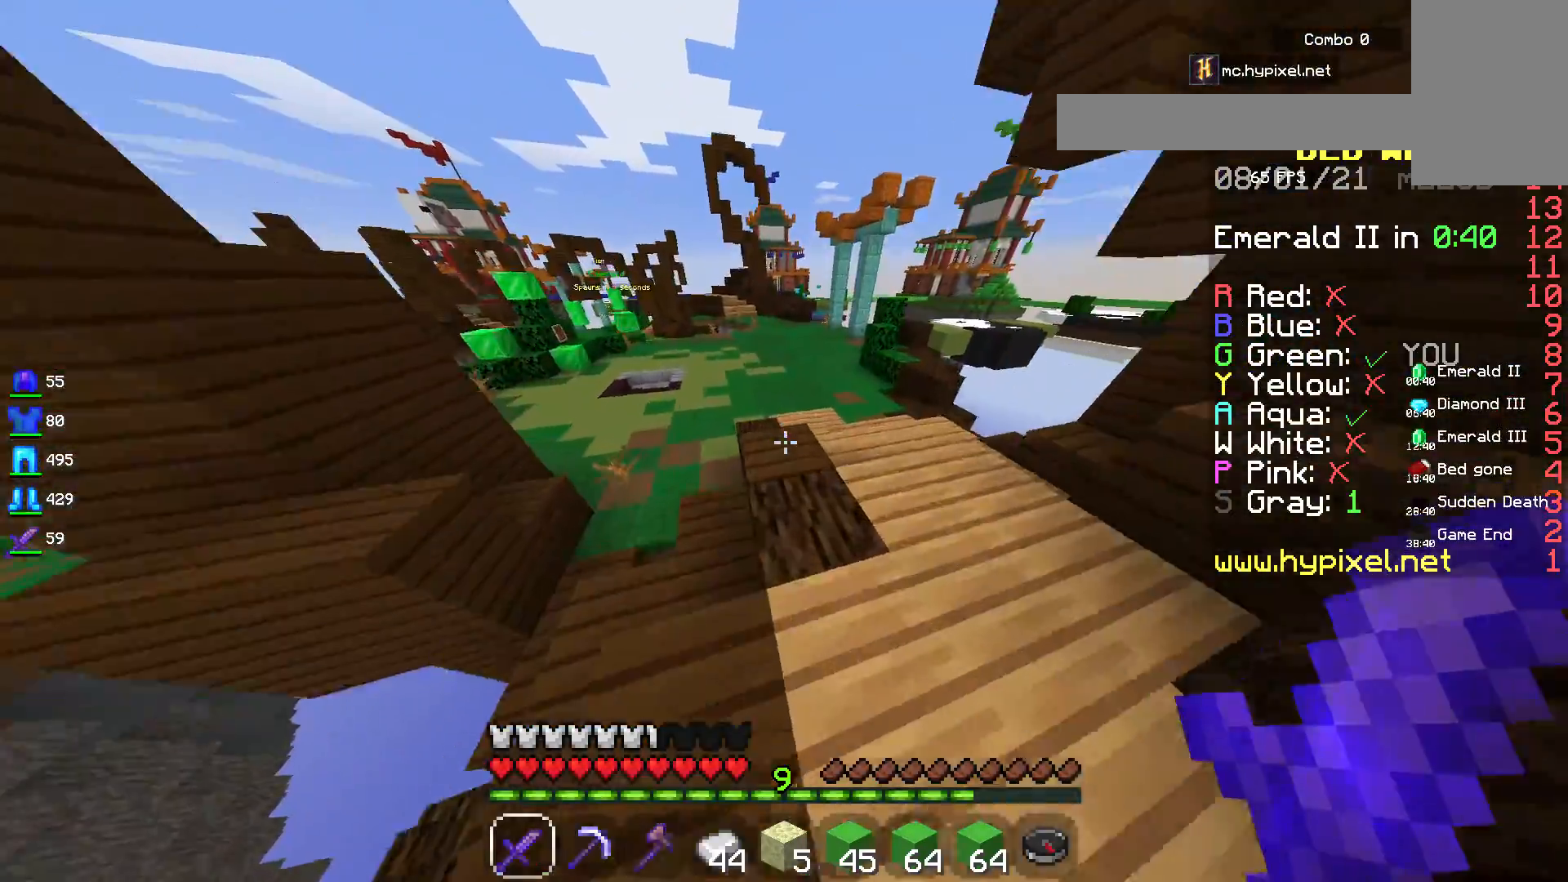
{"keys": ["space", "w"], "mouse": [], "events": [[50, "space", "up"], [350, "space", "down"]]}
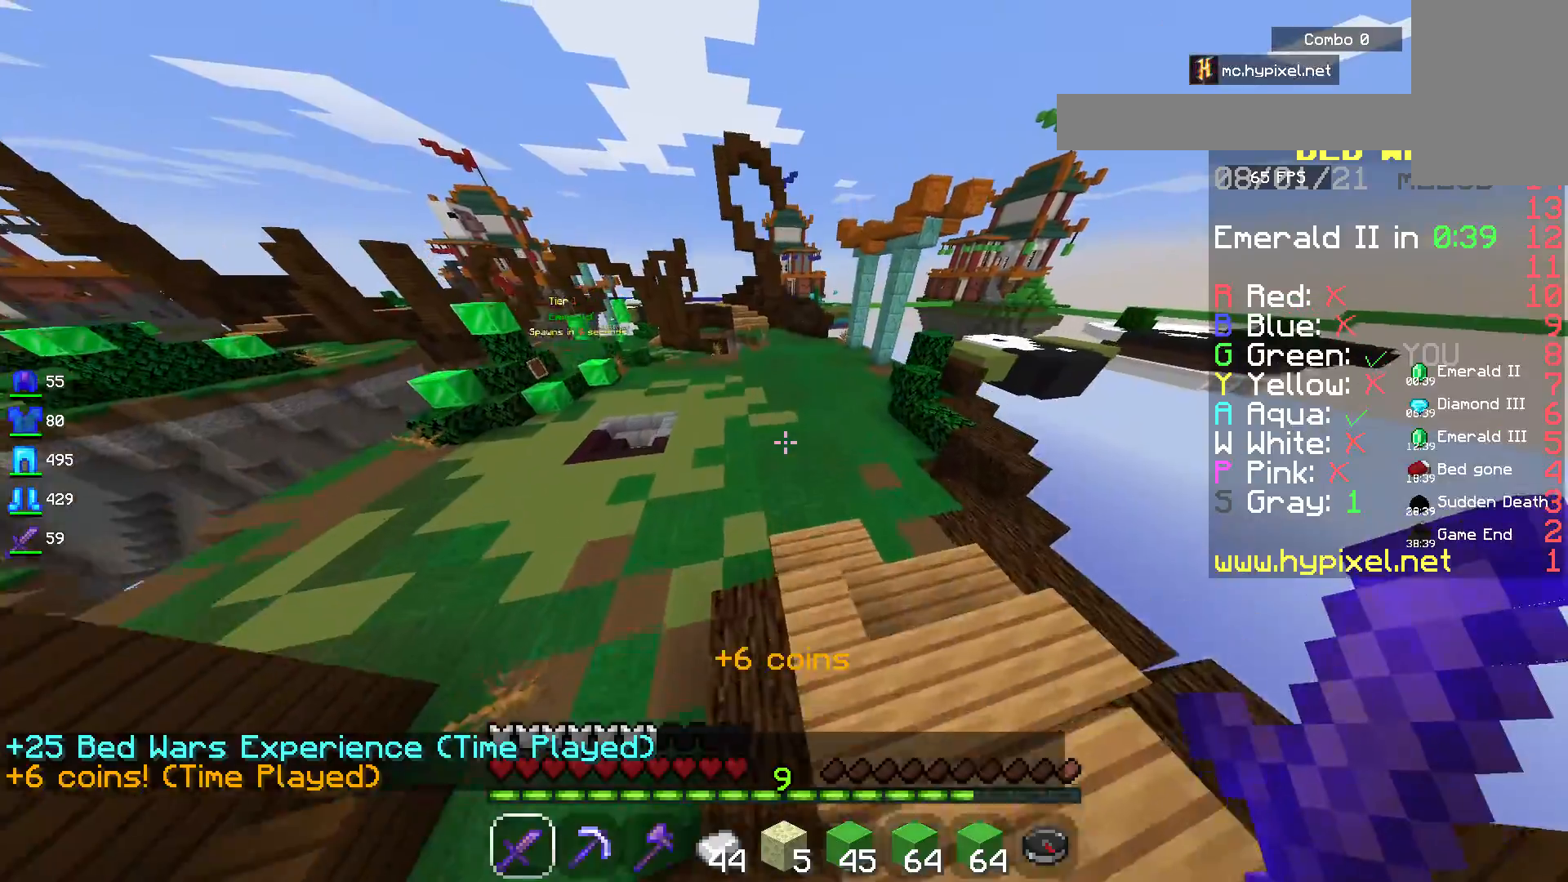
{"keys": ["space", "w"], "mouse": [], "events": []}
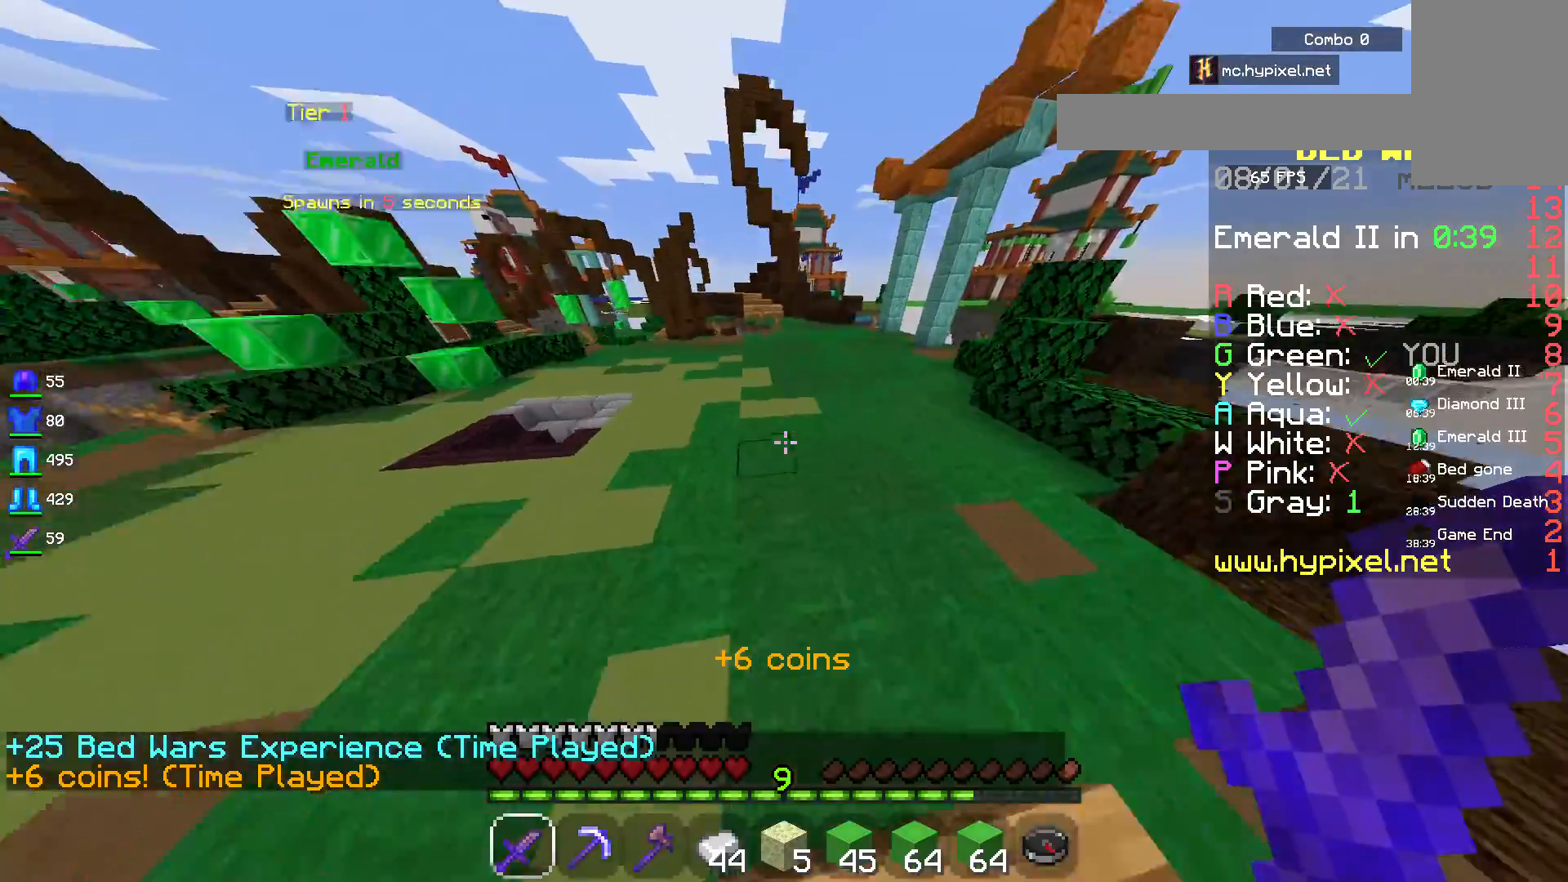
{"keys": ["space", "w"], "mouse": [], "events": []}
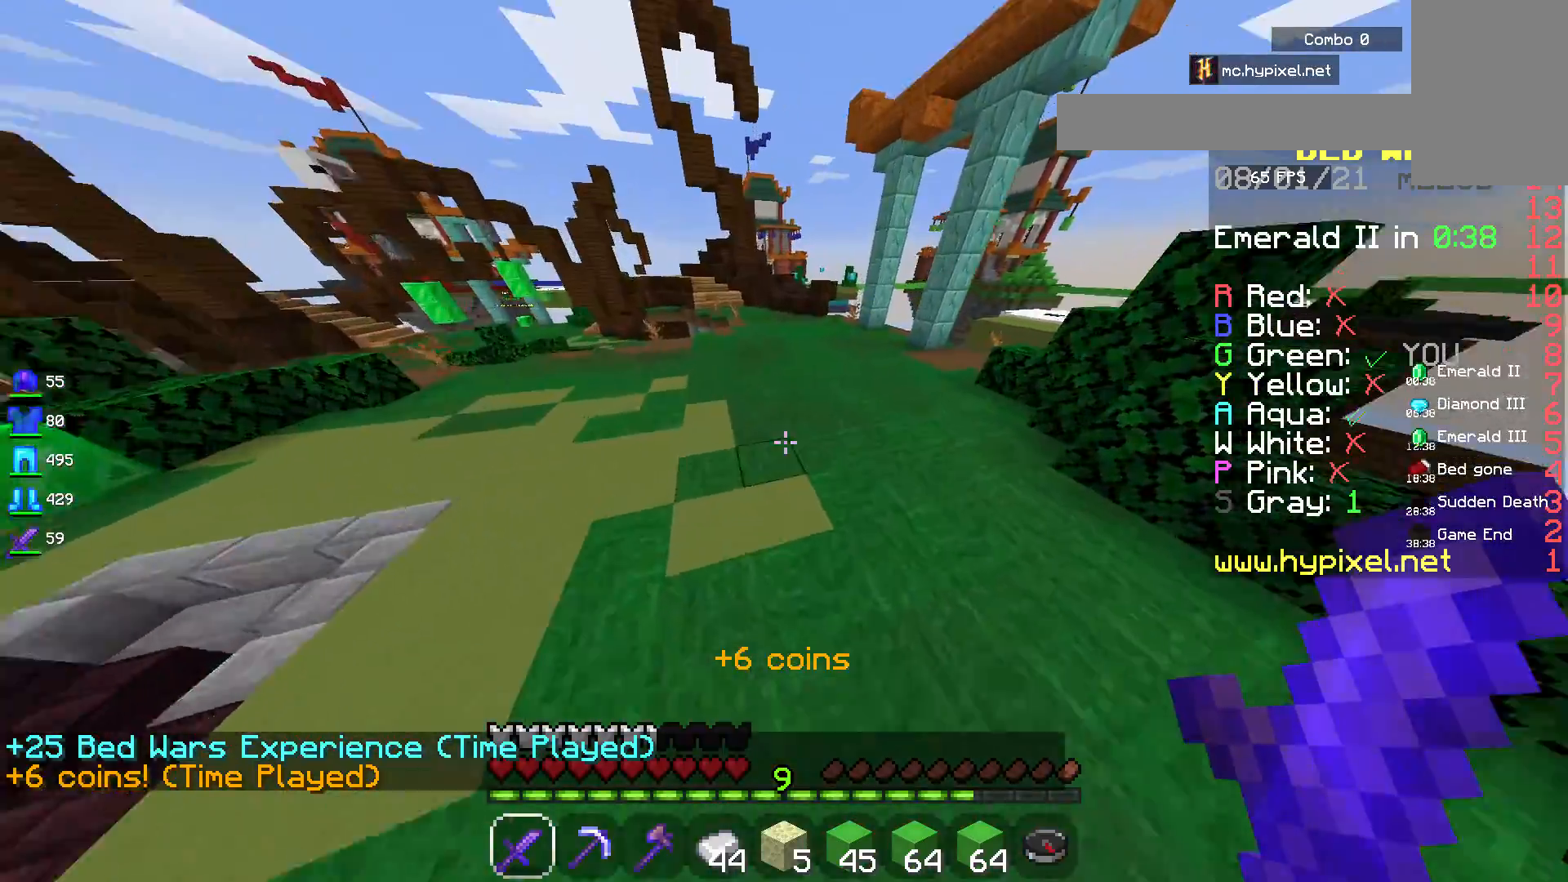
{"keys": ["w"], "mouse": [], "events": [[434, "space", "up"]]}
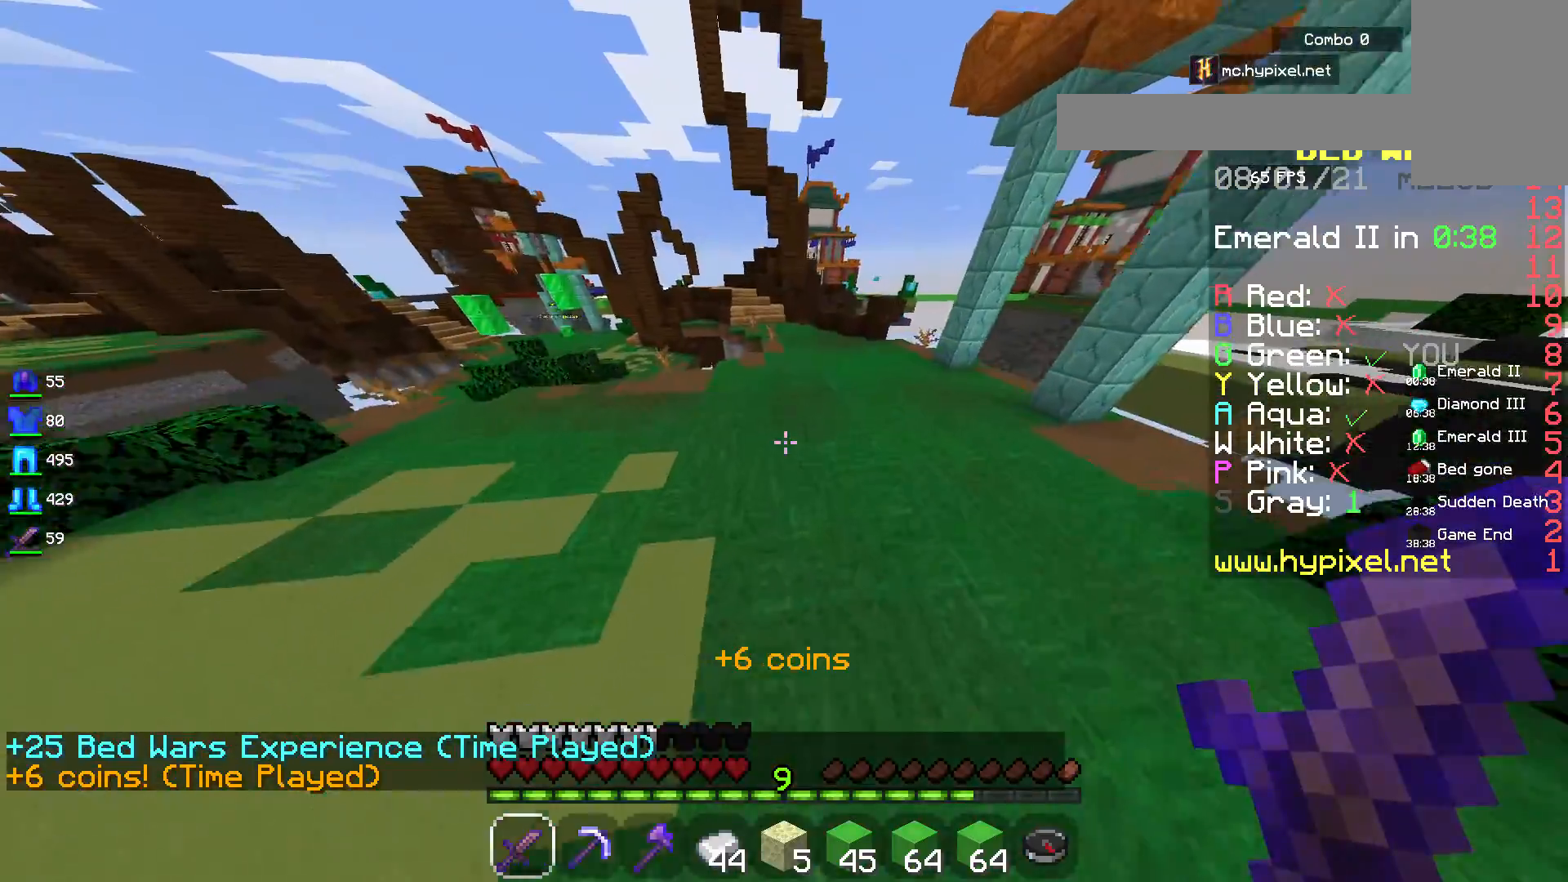
{"keys": ["w"], "mouse": [], "events": []}
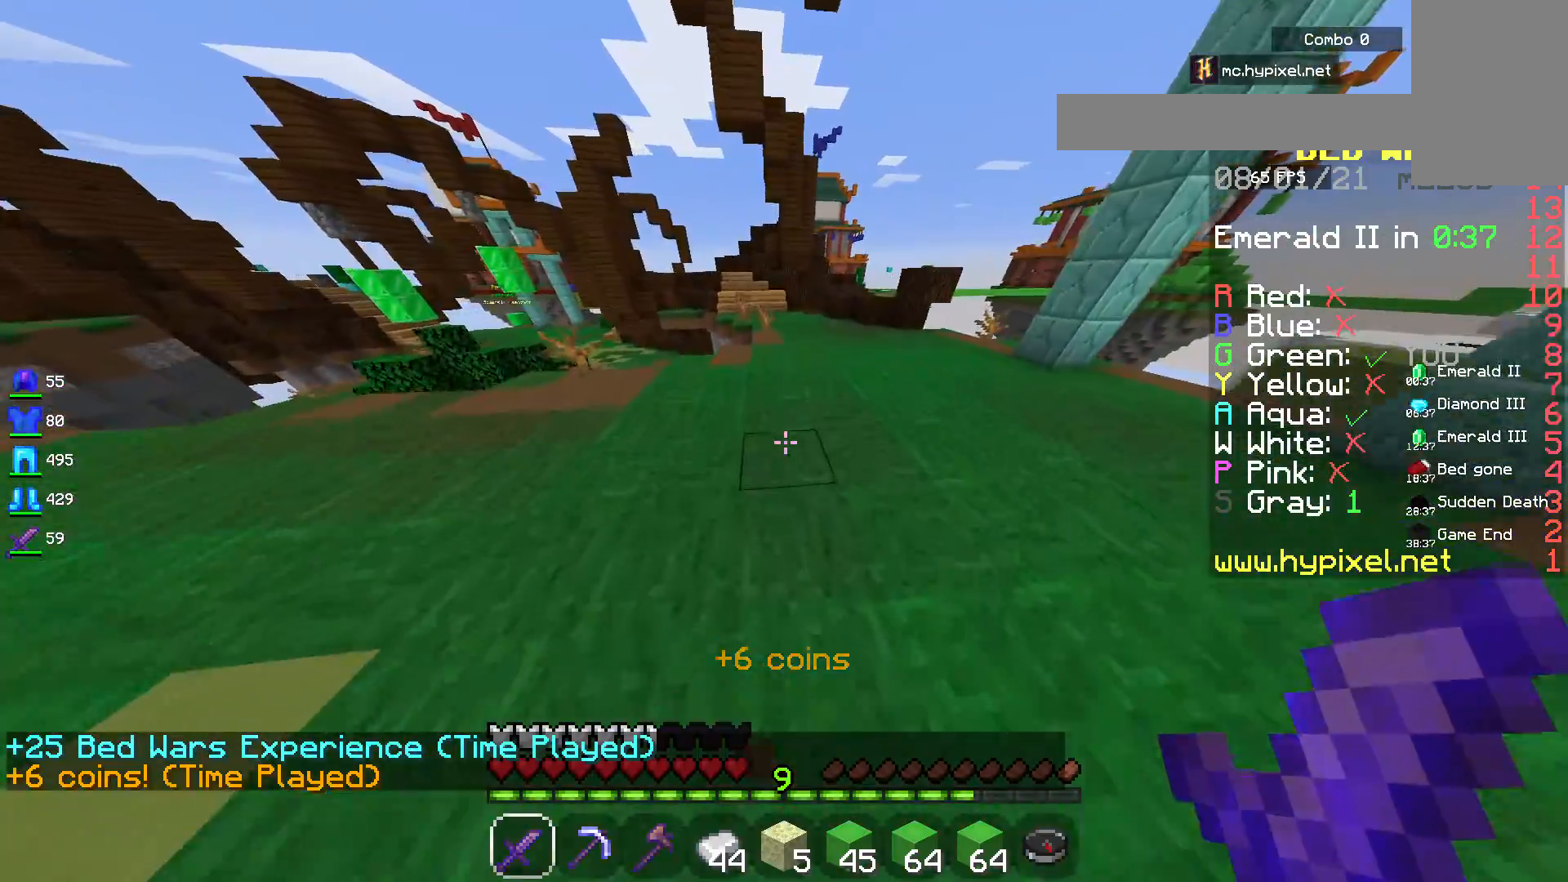
{"keys": ["space", "w"], "mouse": [], "events": [[267, "space", "down"]]}
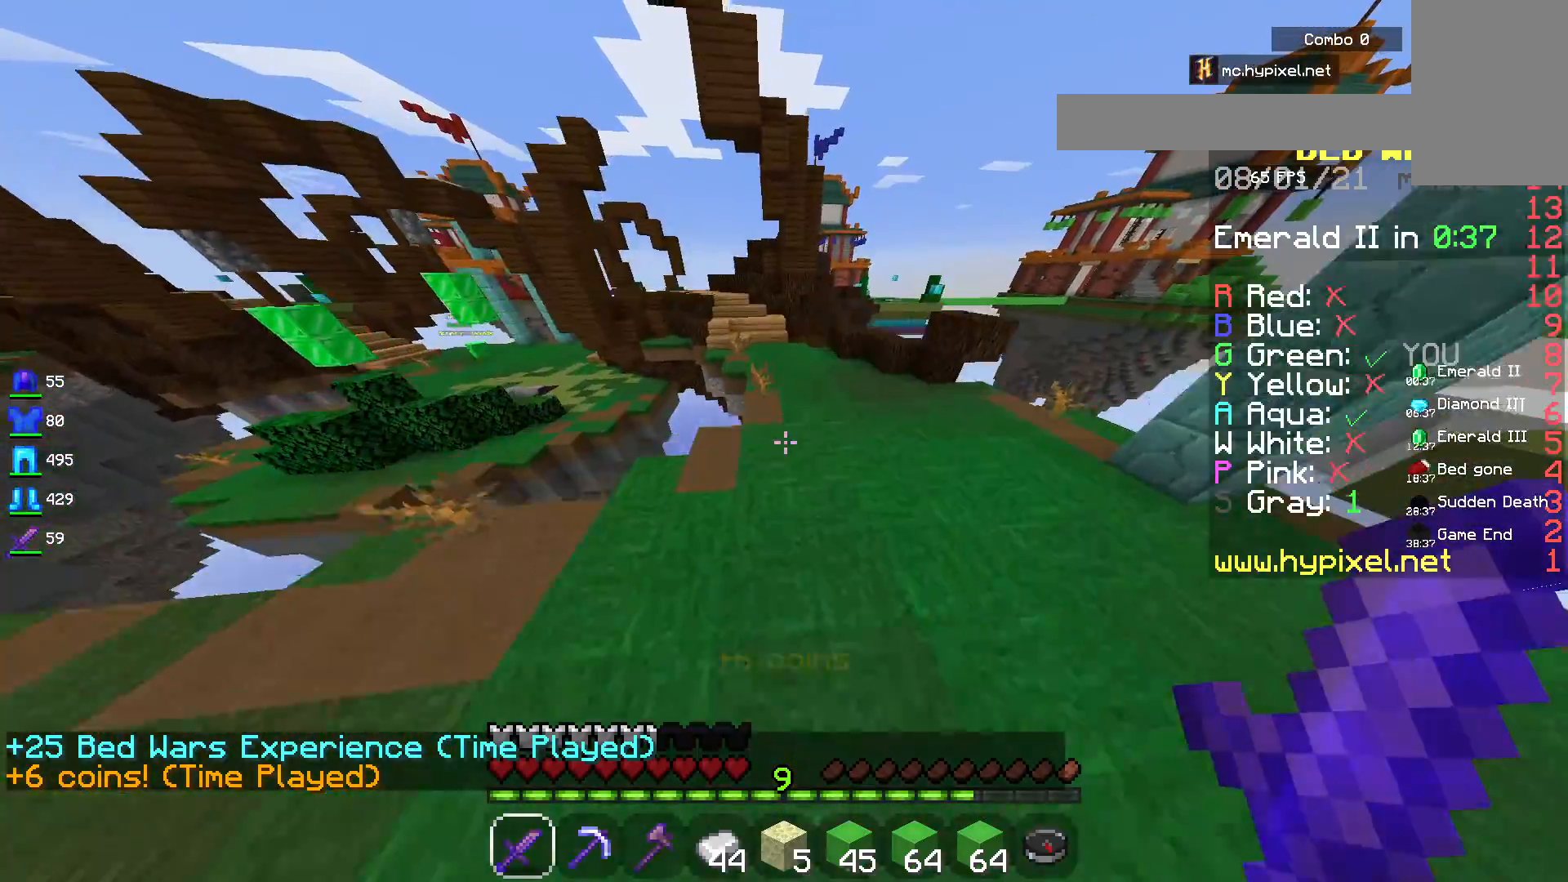
{"keys": ["space", "w"], "mouse": [], "events": []}
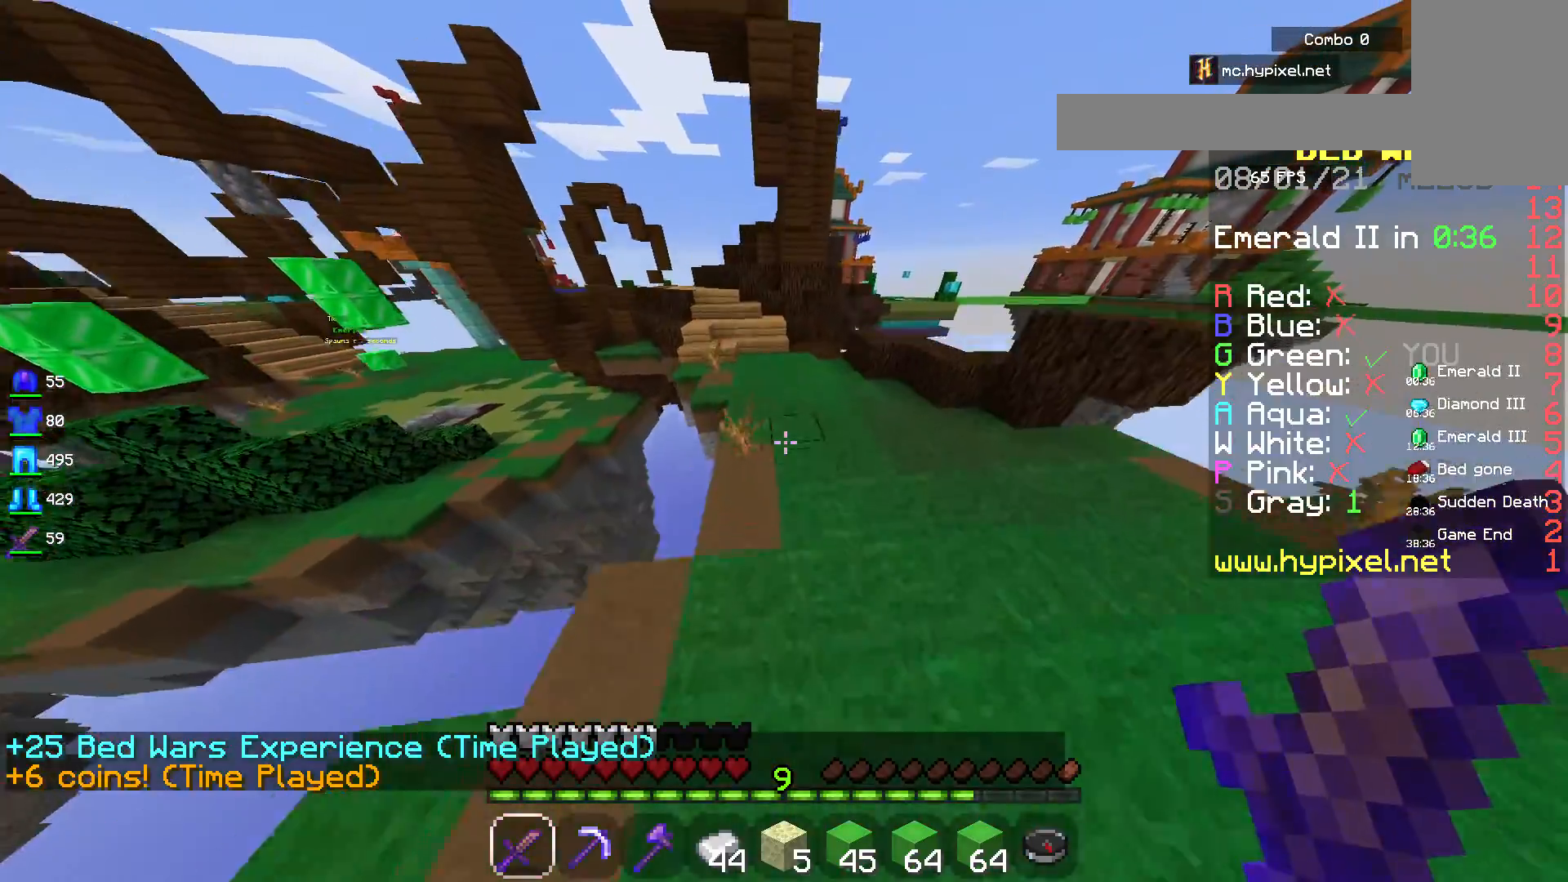
{"keys": ["space", "w"], "mouse": [], "events": []}
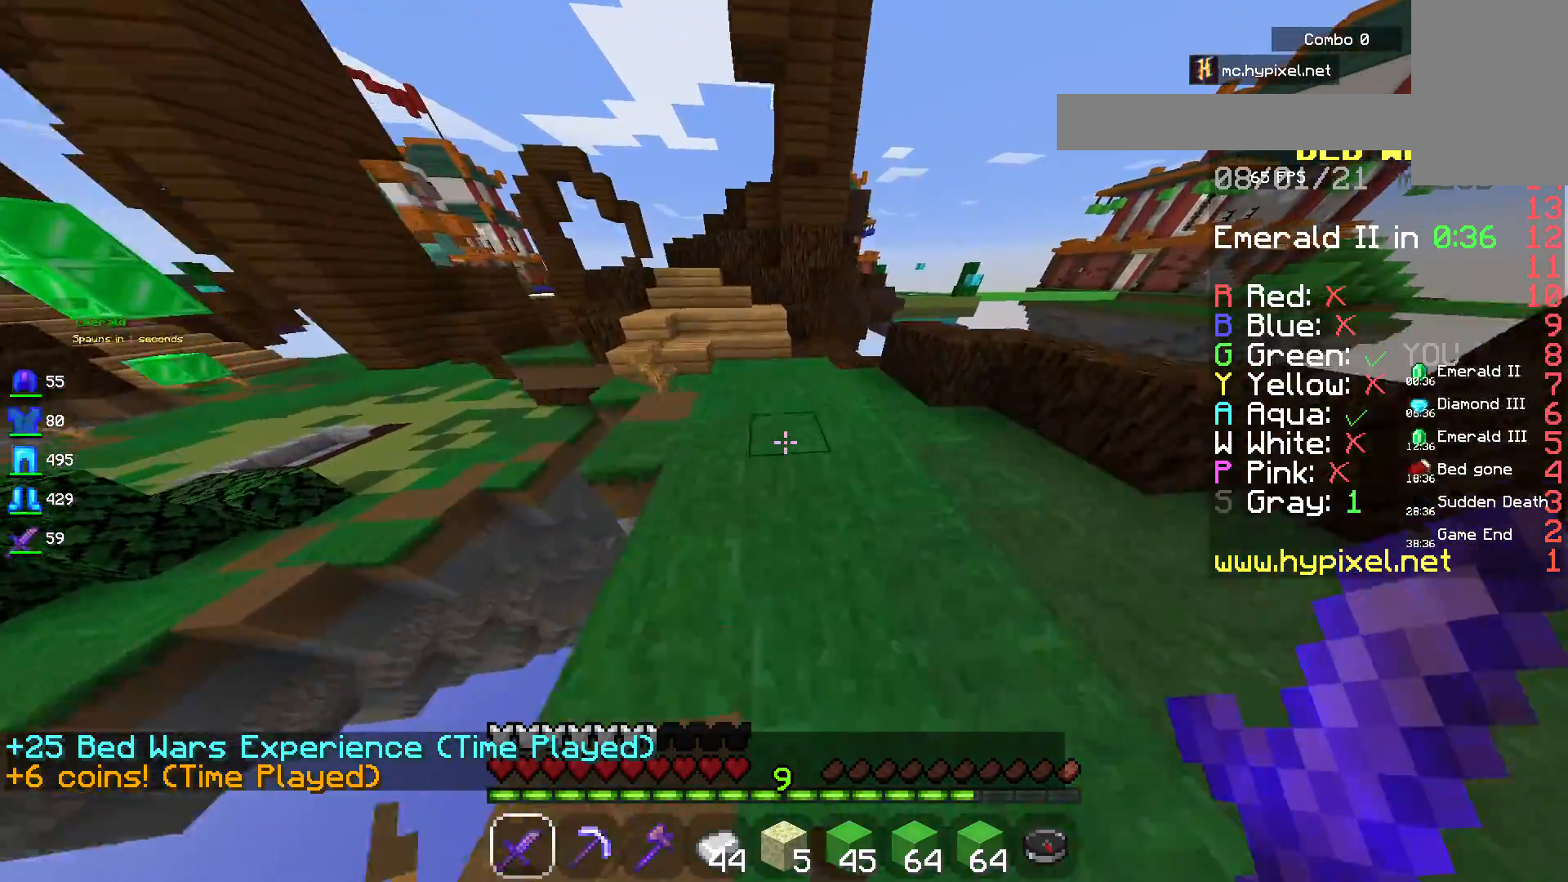
{"keys": ["a", "space", "w"], "mouse": []}
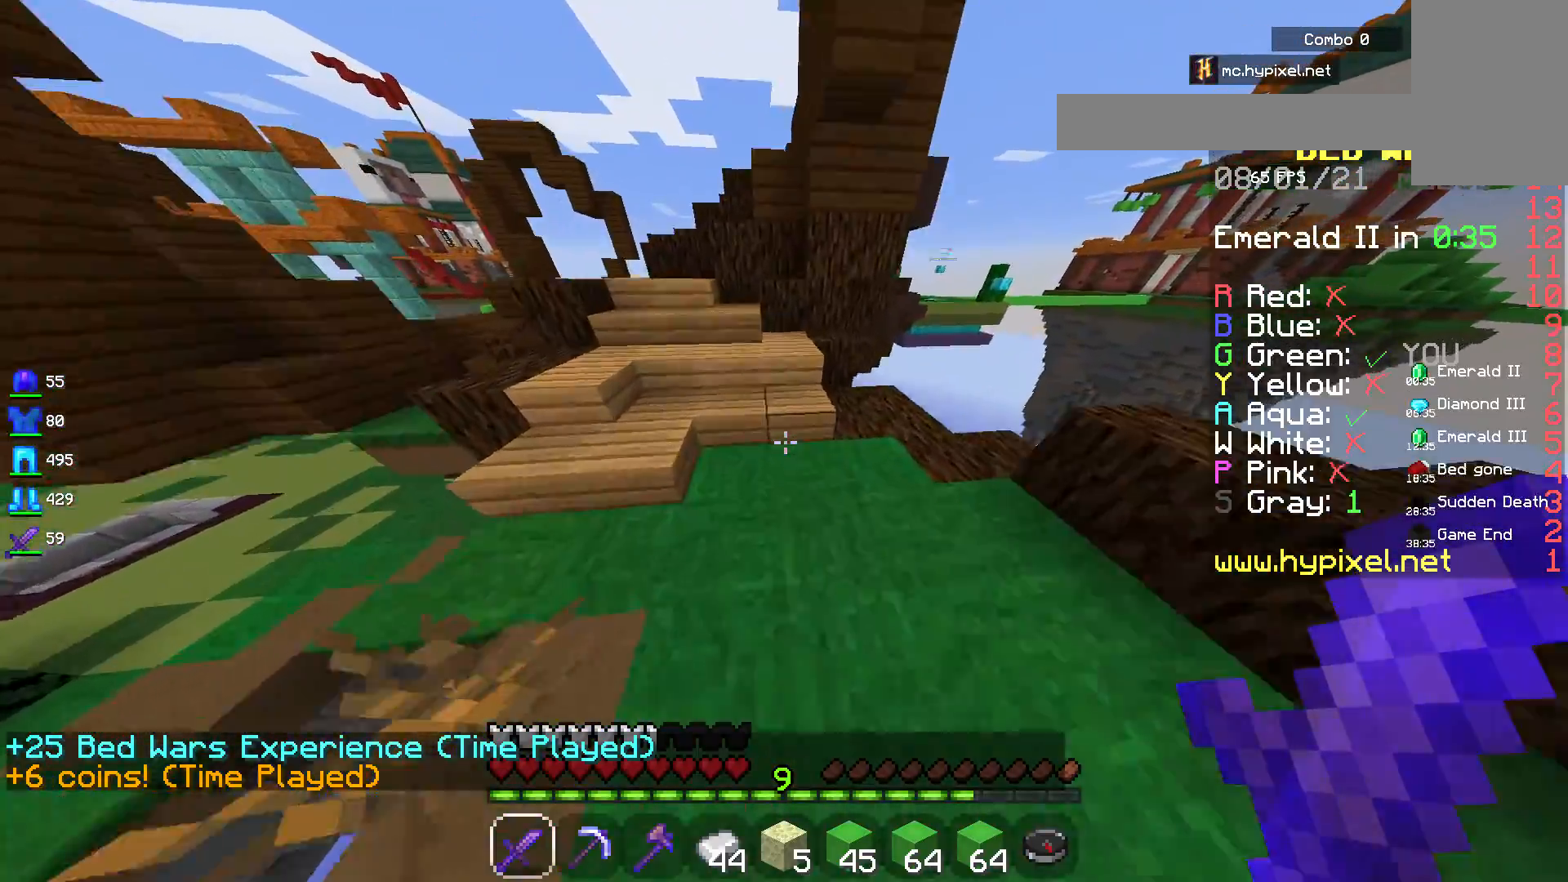
{"keys": ["a", "w"], "mouse": [], "events": [[417, "space", "up"]]}
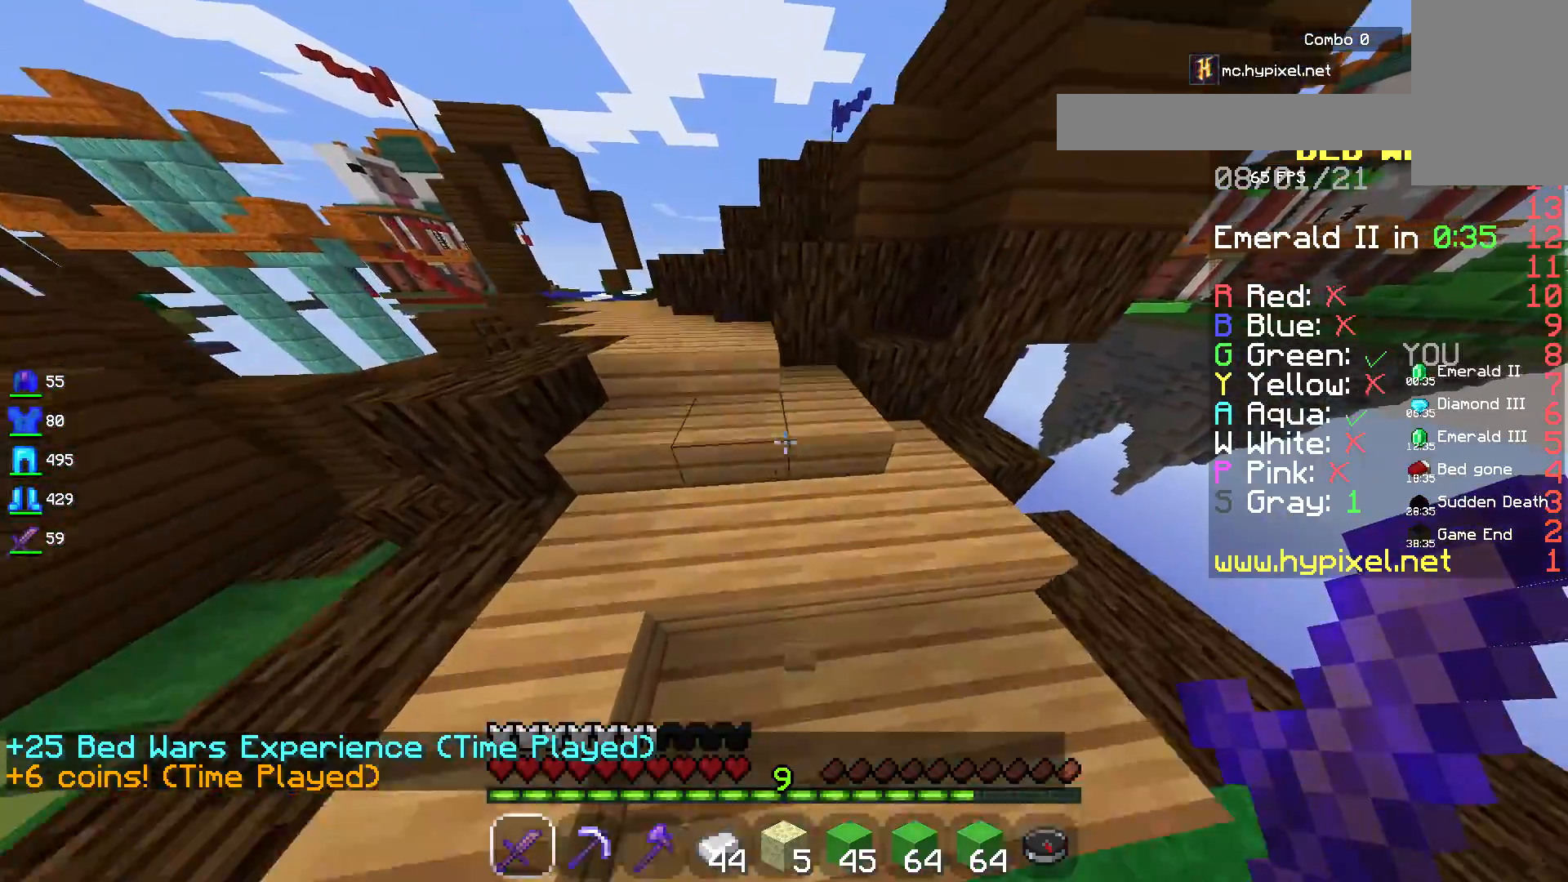
{"keys": ["w"], "mouse": [], "events": [[434, "a", "up"]]}
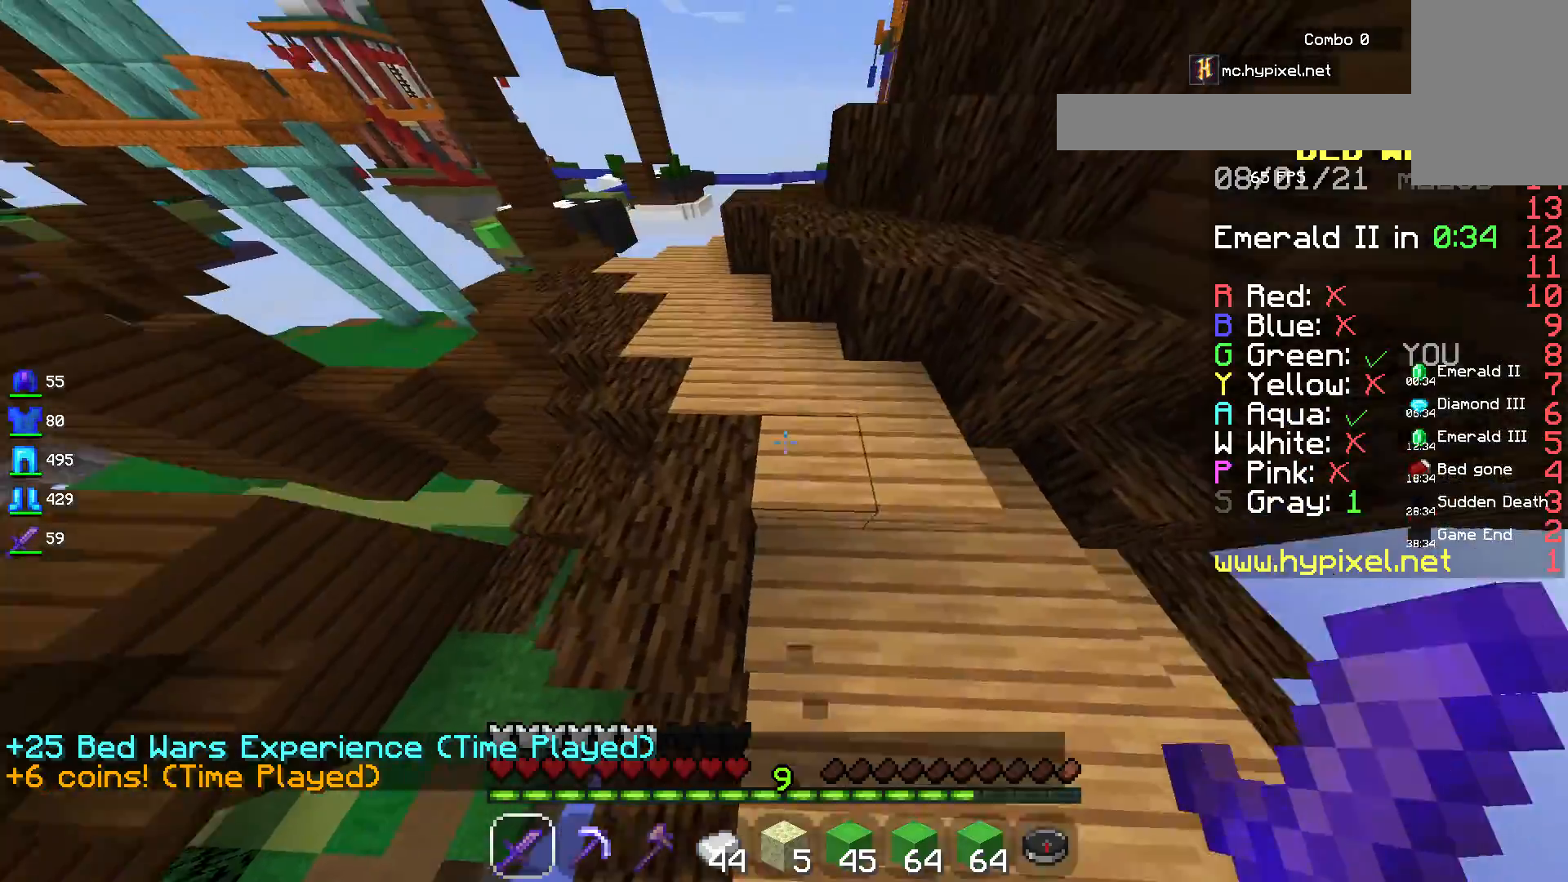
{"keys": ["w"], "mouse": [], "events": []}
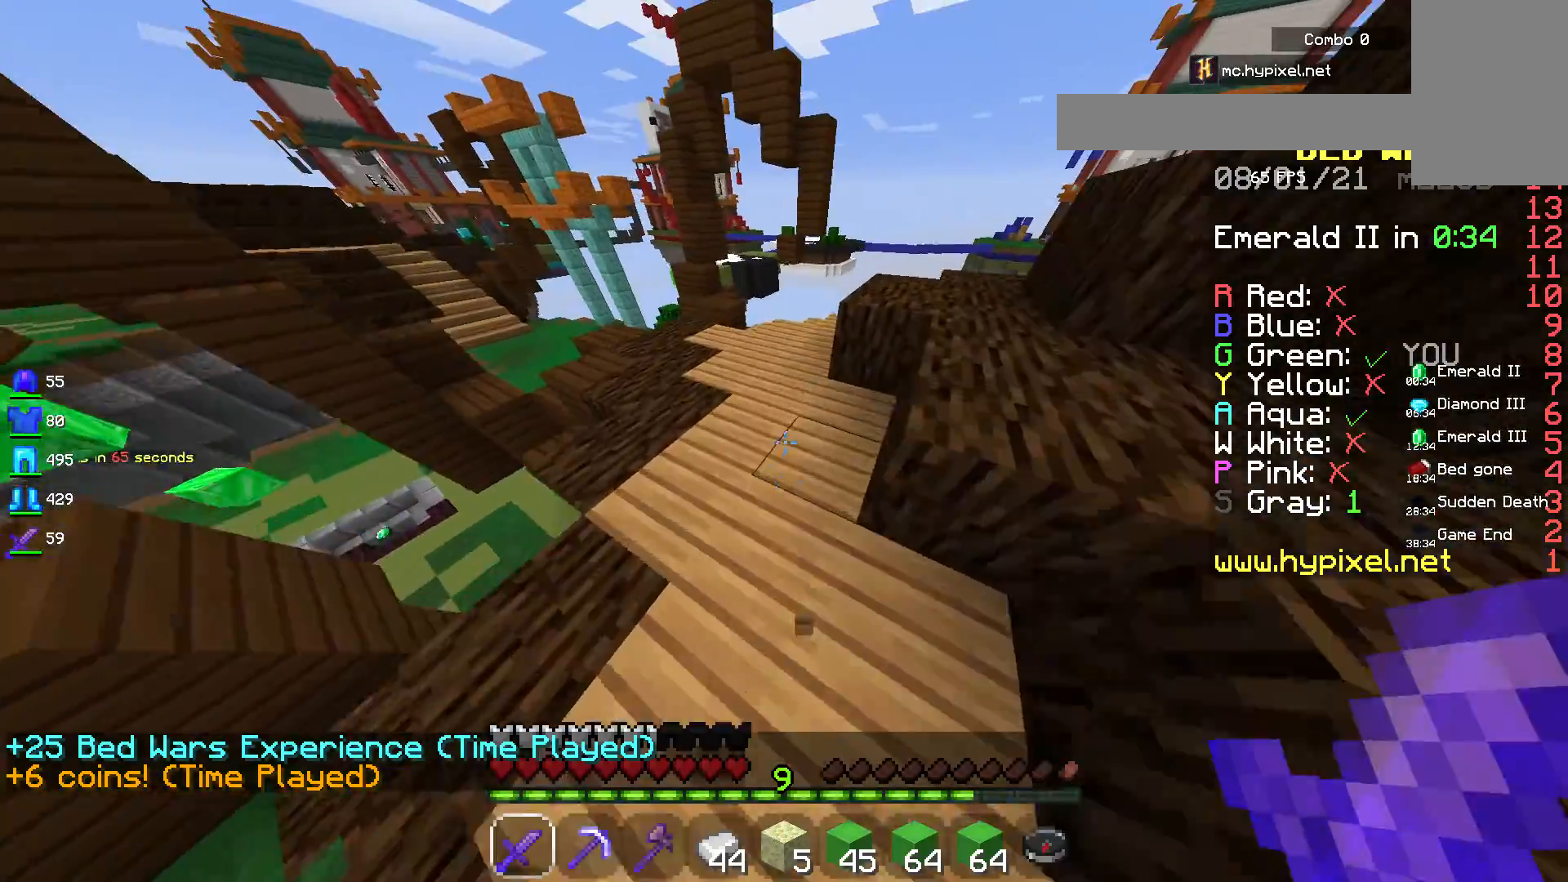
{"keys": ["a", "w"], "mouse": [], "events": [[350, "a", "down"]]}
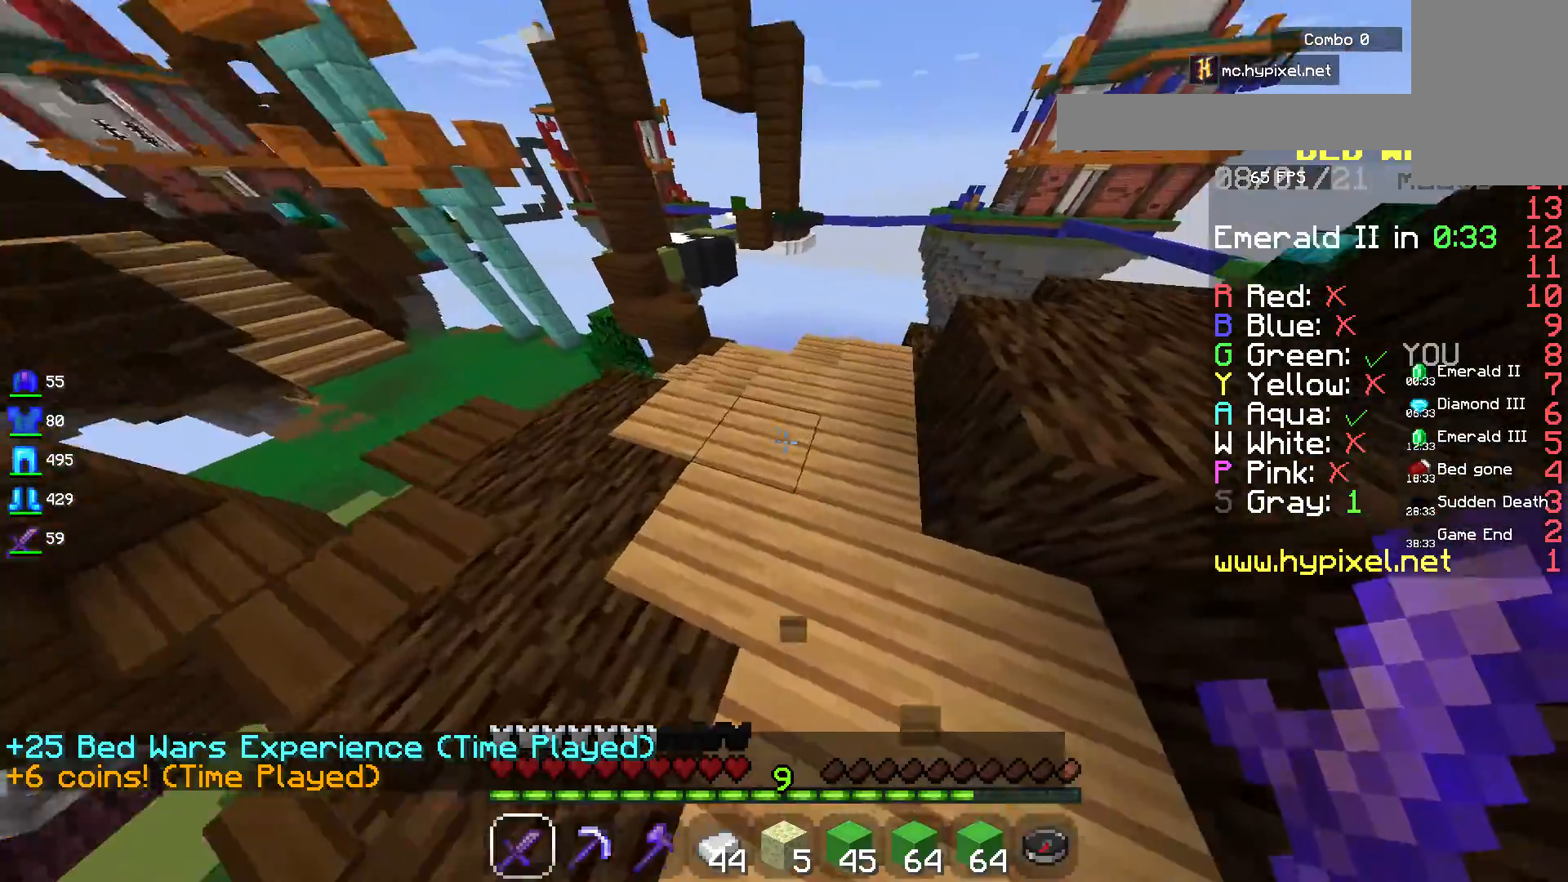
{"keys": ["d", "w"], "mouse": [], "events": [[117, "a", "up"], [484, "d", "down"]]}
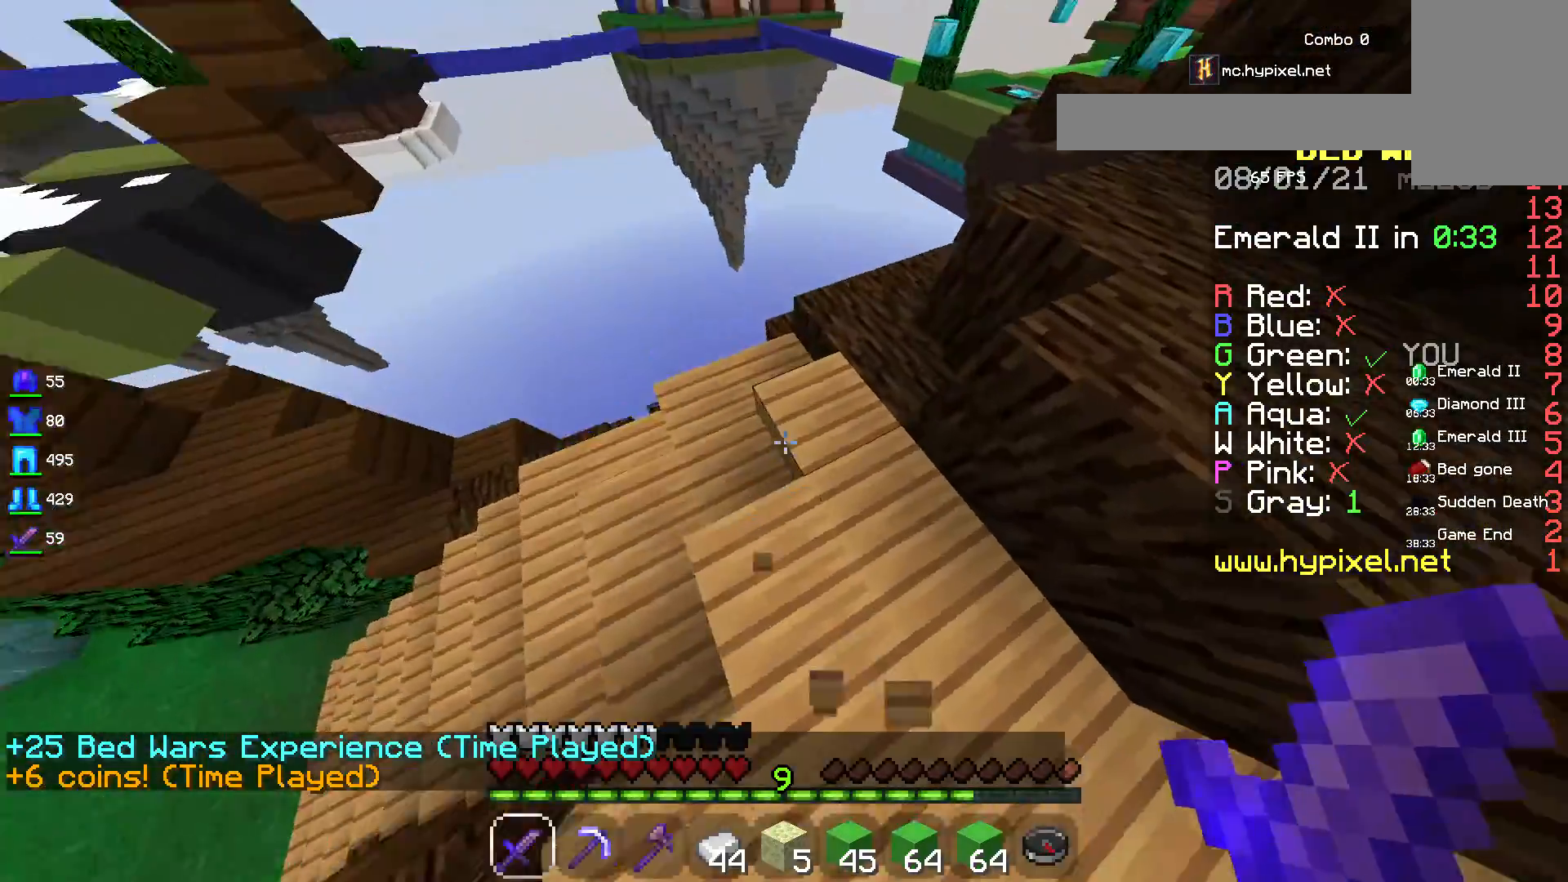
{"keys": ["d"], "mouse": [], "events": [[134, "d", "up"], [450, "d", "down"], [484, "w", "up"]]}
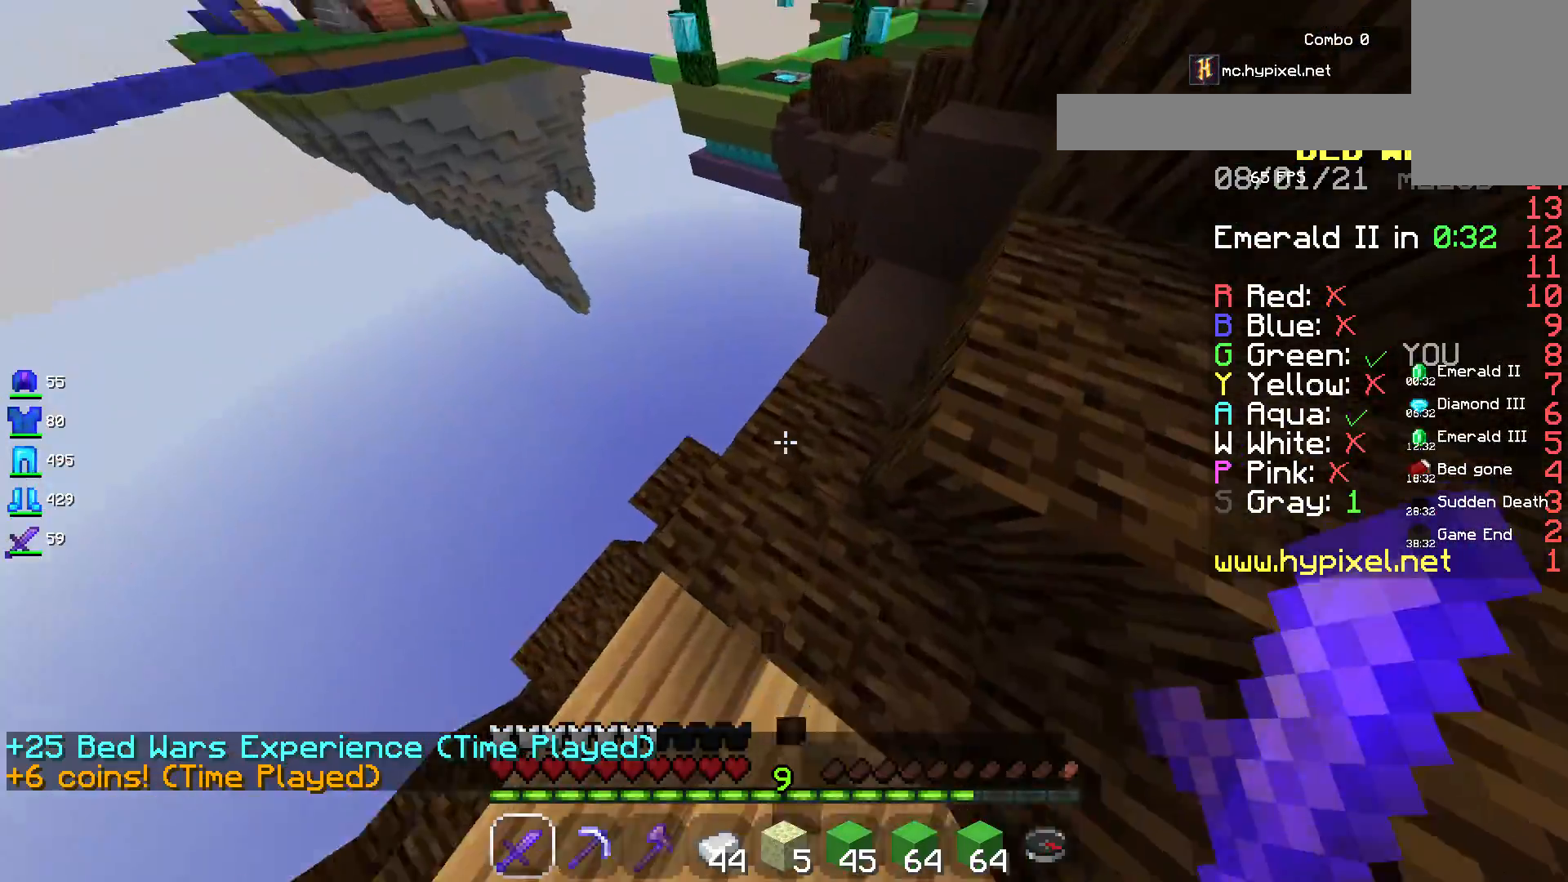
{"keys": ["d", "space", "w"], "mouse": [], "events": [[134, "d", "up"], [250, "d", "down"], [317, "space", "down"], [400, "w", "down"]]}
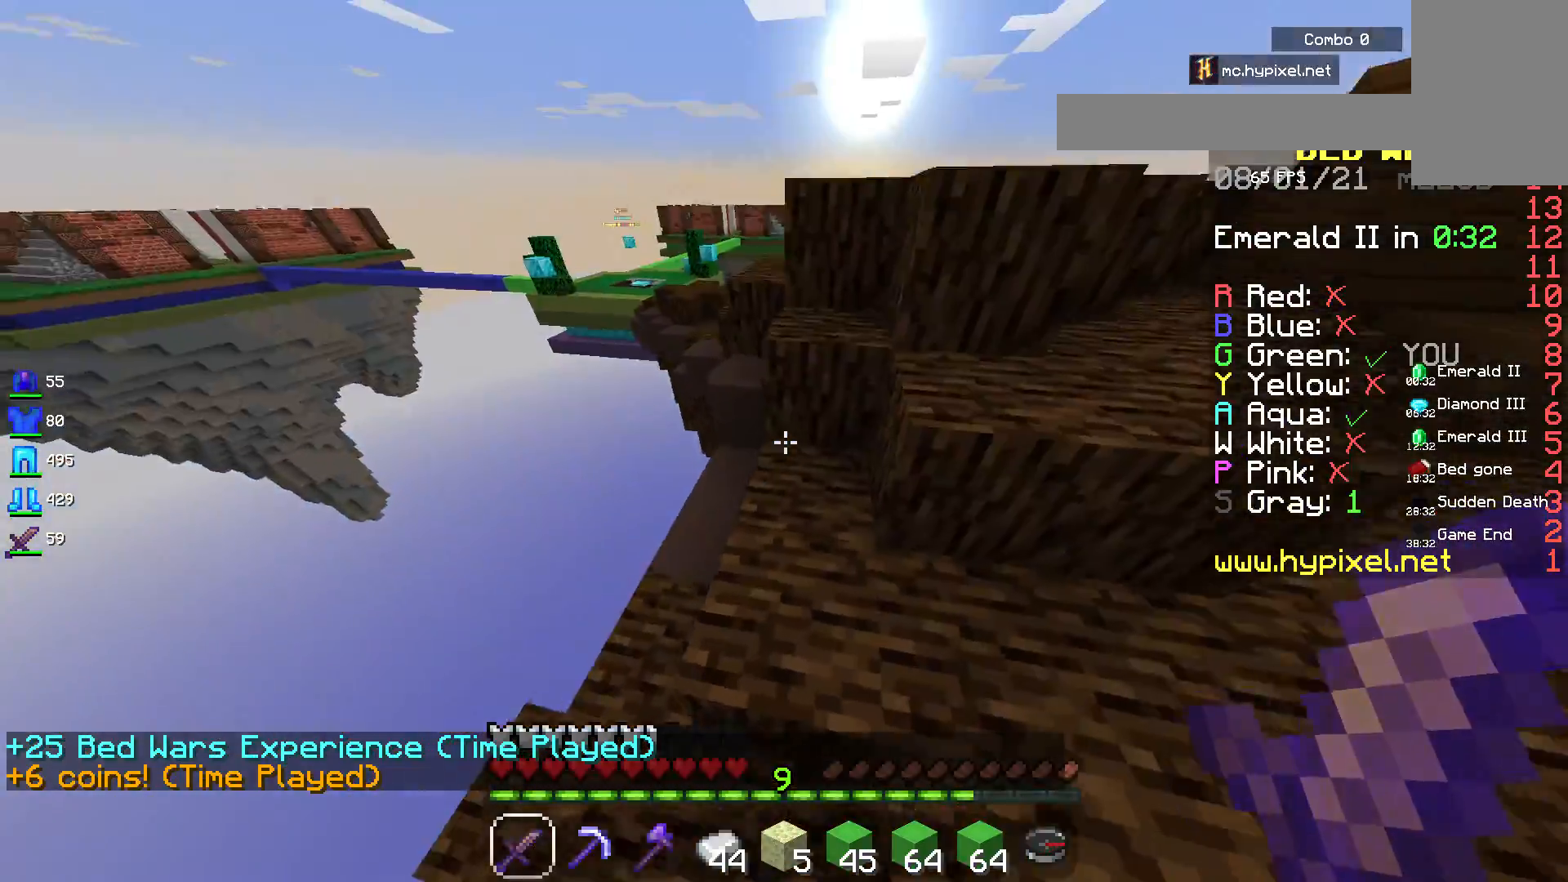
{"keys": ["d", "space", "w"], "mouse": [], "events": [[34, "space", "up"], [50, "d", "up"], [400, "space", "down"], [450, "d", "down"]]}
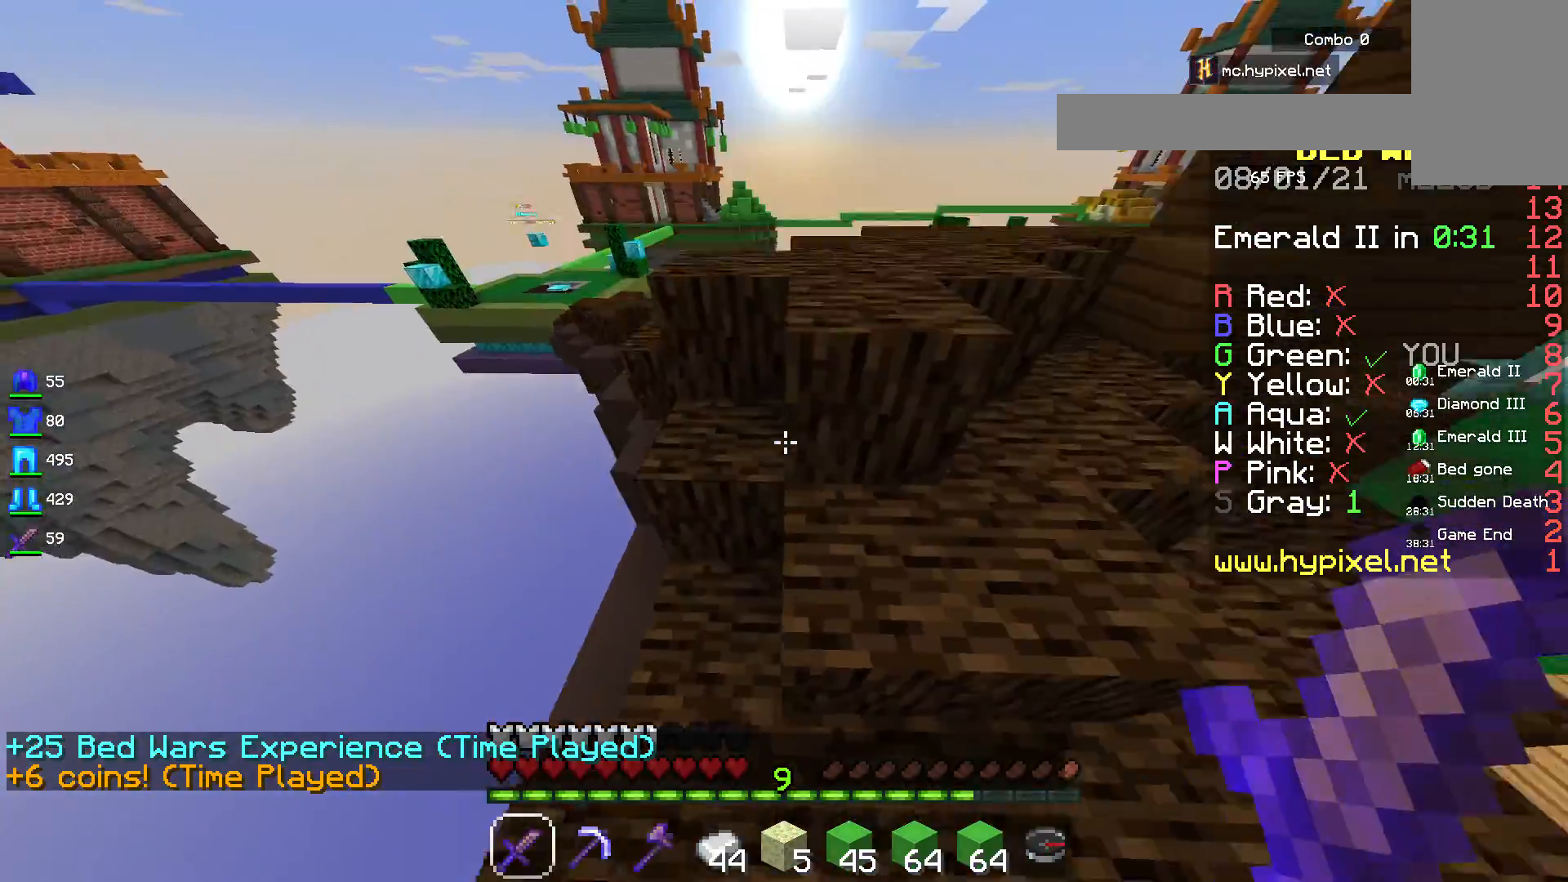
{"keys": ["space", "w"], "mouse": [], "events": [[200, "d", "up"]]}
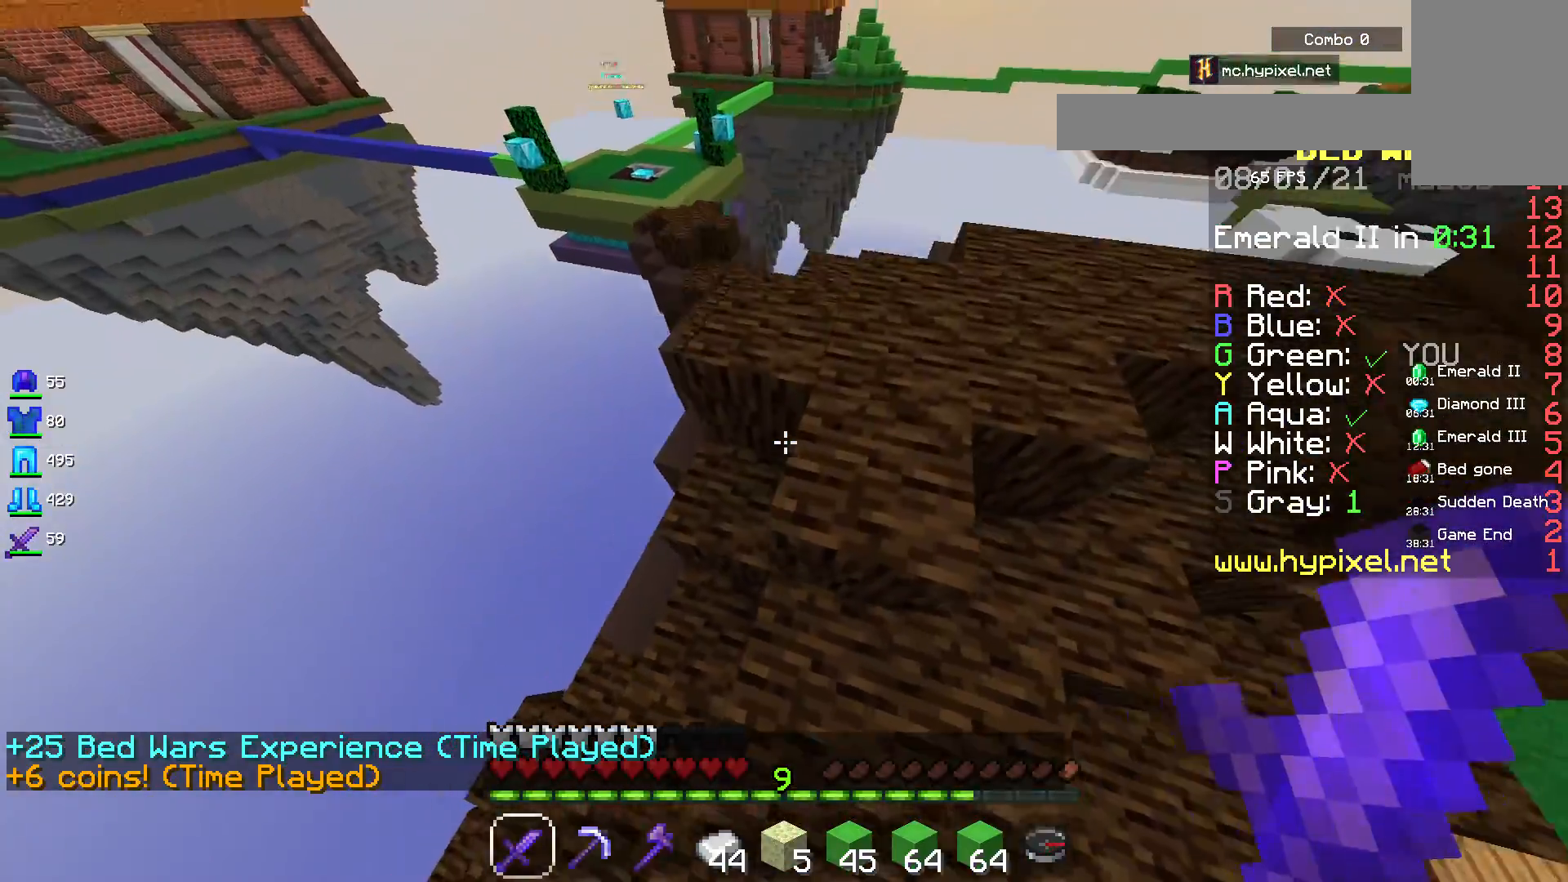
{"keys": ["w"], "mouse": [], "events": [[167, "space", "up"]]}
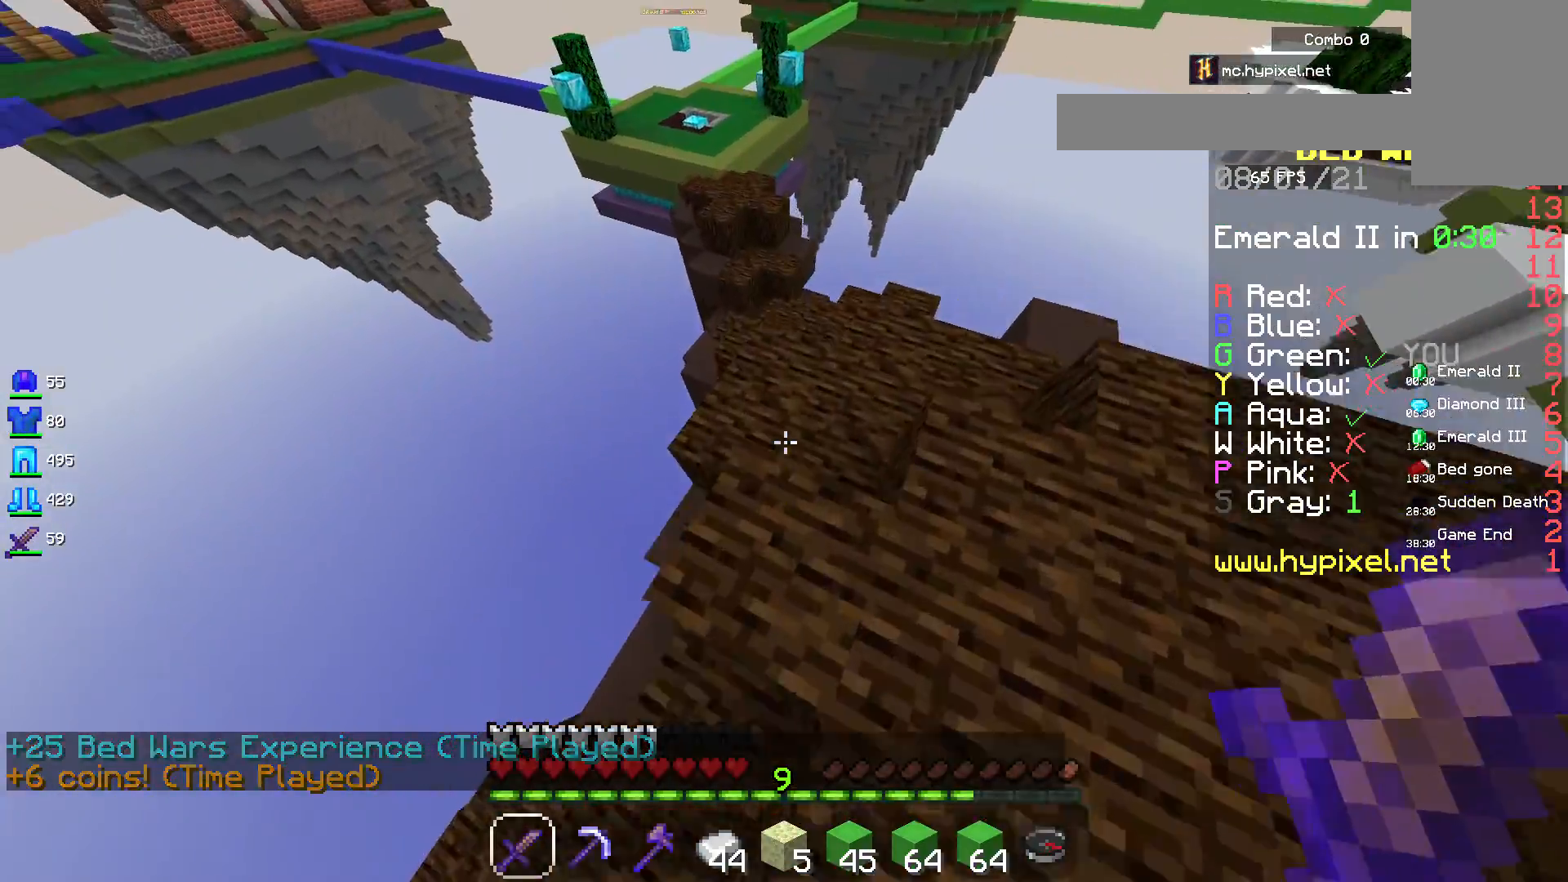
{"keys": ["w"], "mouse": [], "events": []}